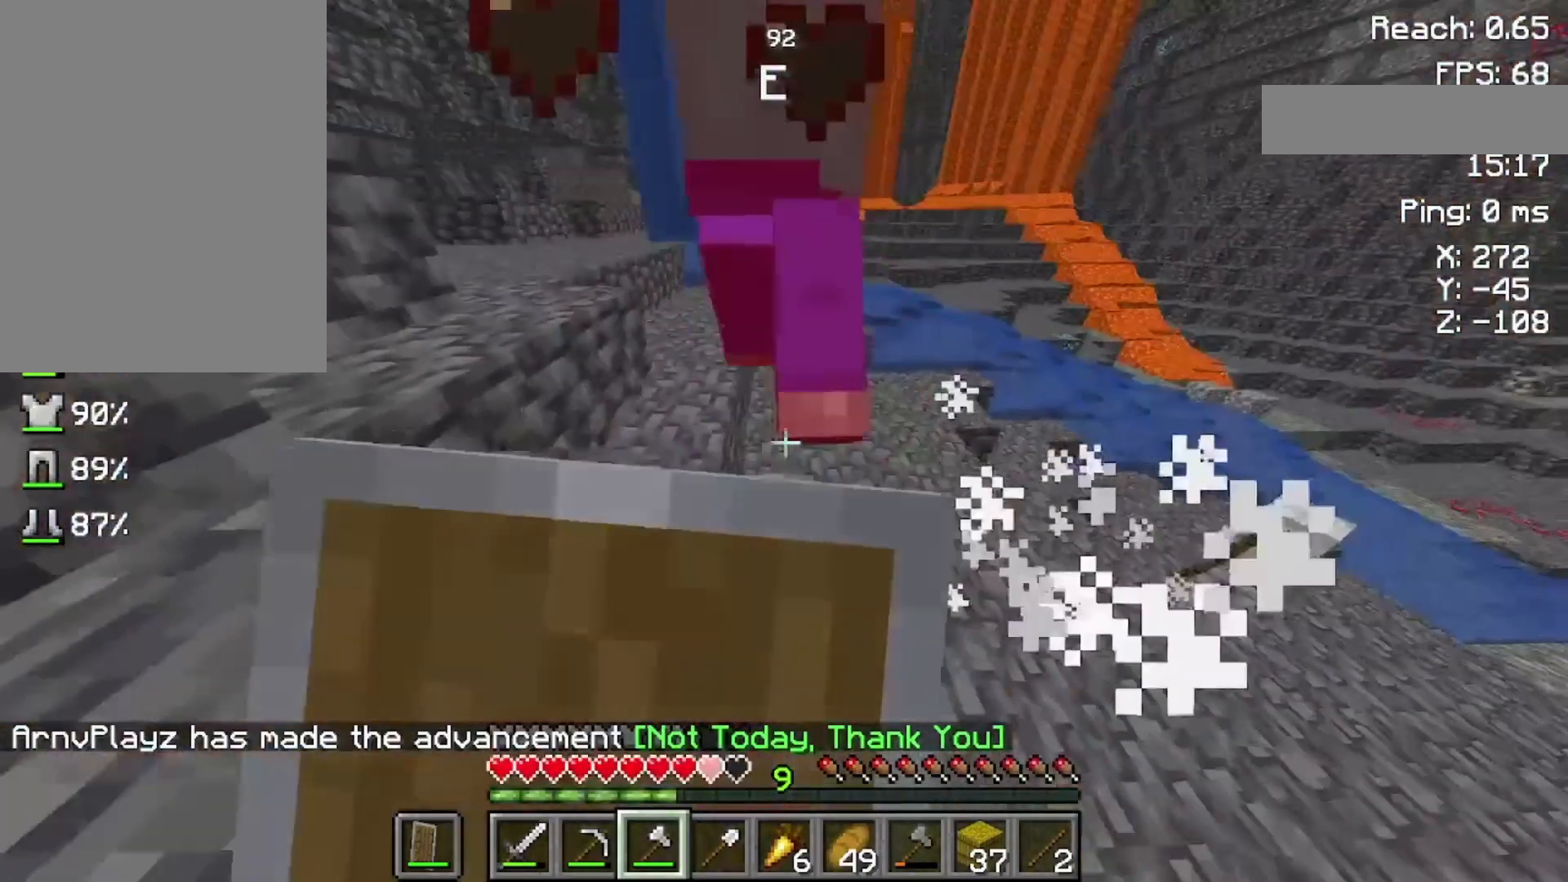
Gameplay with keyboard and mouse; each line is a JSON object with the keys and mouse buttons held at the frame after it. "events" lists presses ("down") and releases ("up") of "a", "d", "s", "space", "w", "mouse_left" and "mouse_right" between this image and that frame as [ms after this image, input, new state], when the widget could be followed in between. "mouse_left", "mouse_right" = the "left", "right" buttons of the "mouse" list. No other keys are recorded. Fast repeated clicks can show as one long hold. Not read: mouse_move.
{"keys": ["w"], "mouse": [], "events": [[400, "mouse_right", "up"]]}
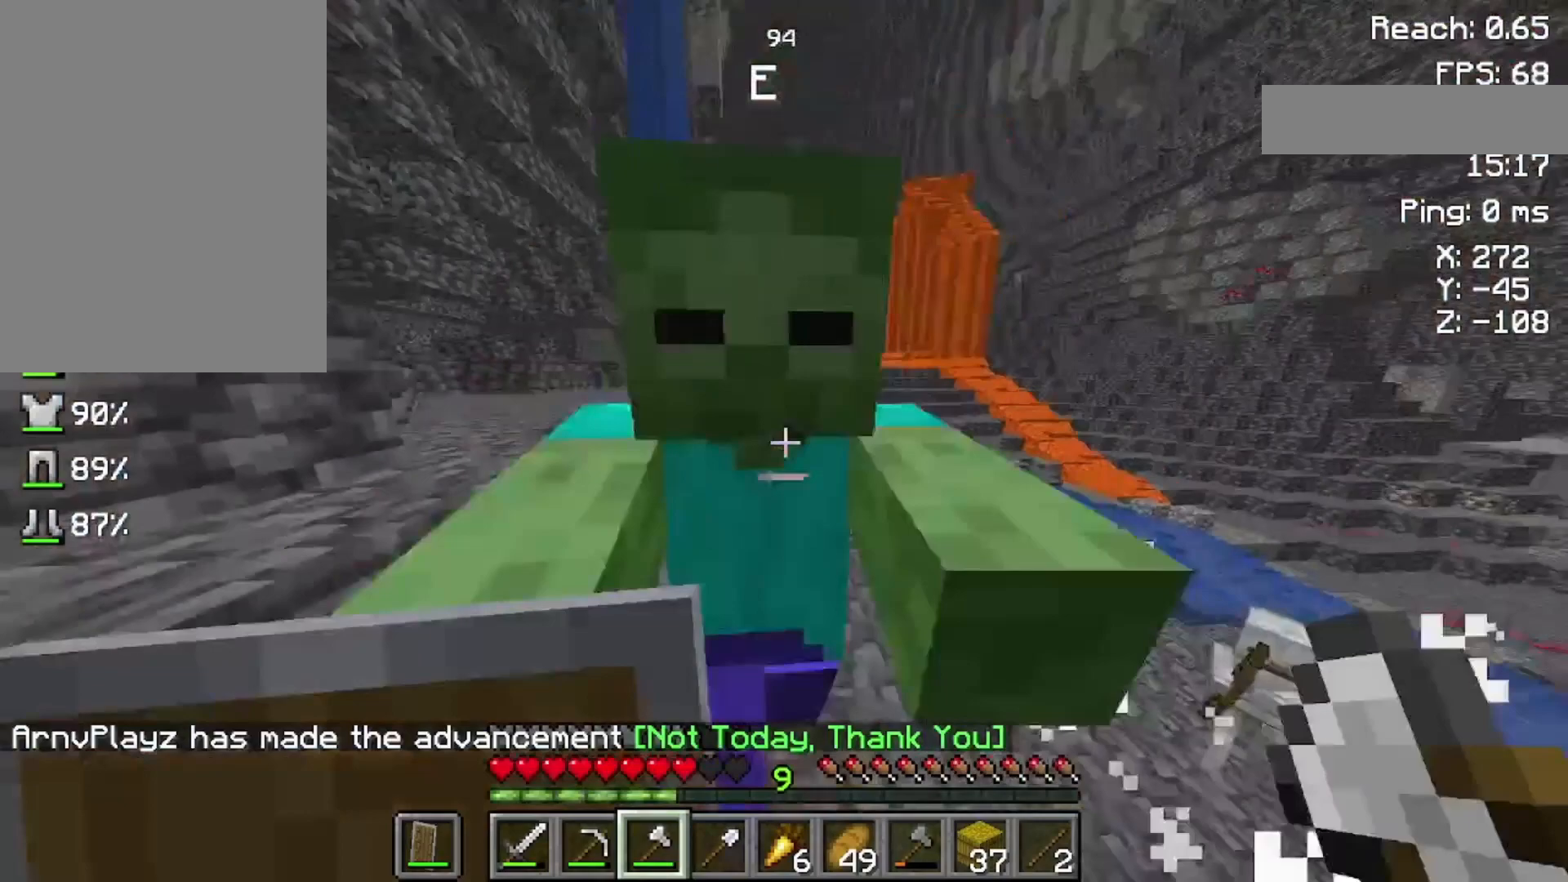
{"keys": [], "mouse": ["right"], "events": [[33, "w", "up"], [100, "mouse_left", "down"], [233, "mouse_left", "up"], [300, "mouse_right", "down"]]}
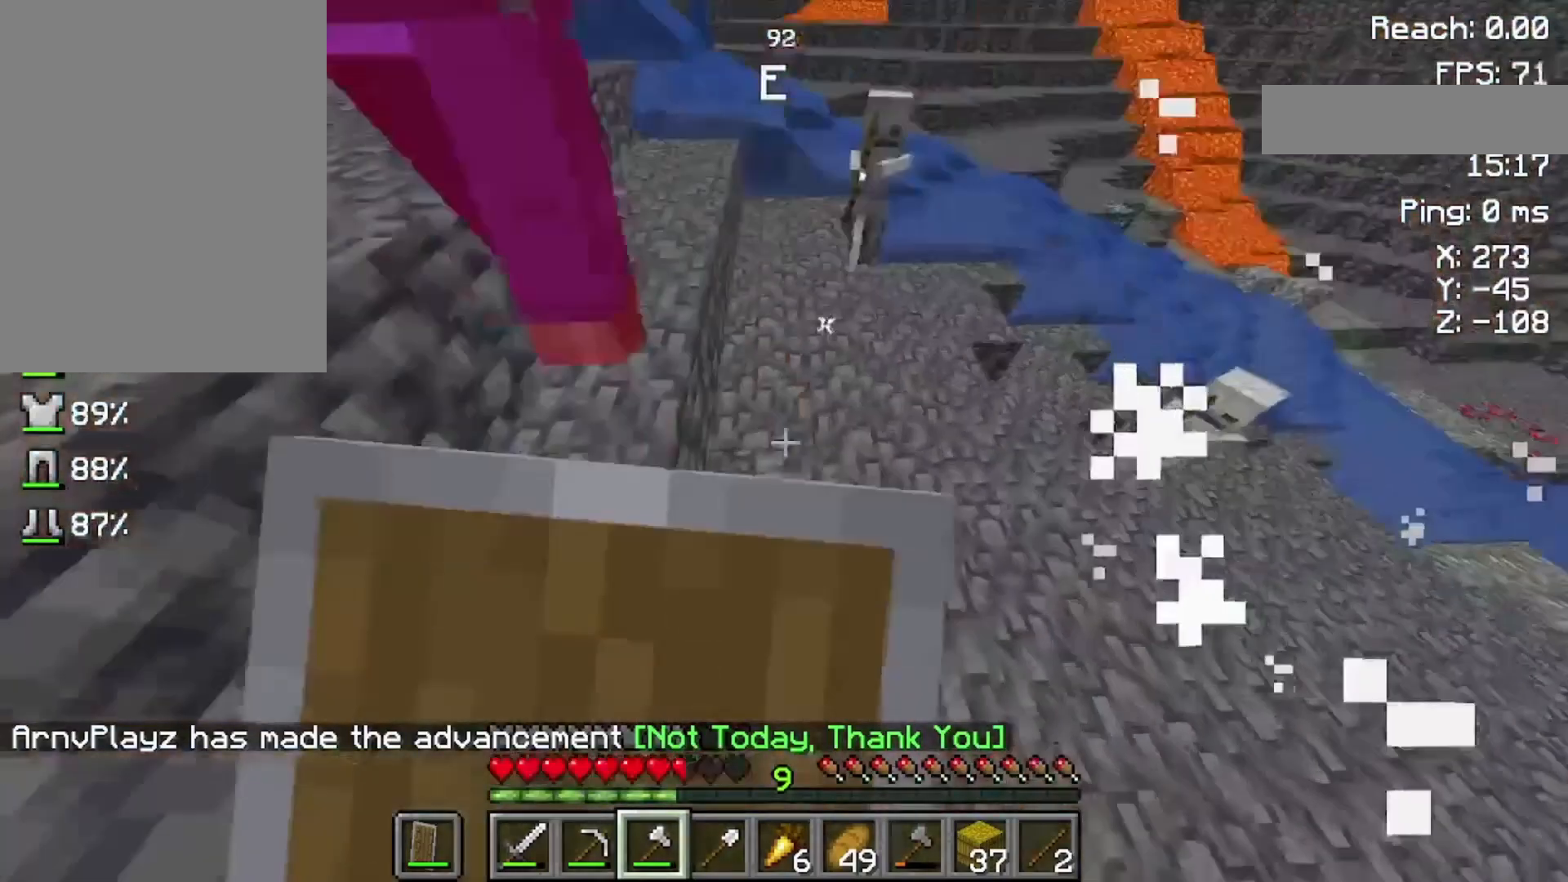
{"keys": ["w"], "mouse": ["right"], "events": [[33, "w", "down"], [233, "w", "up"], [333, "w", "down"]]}
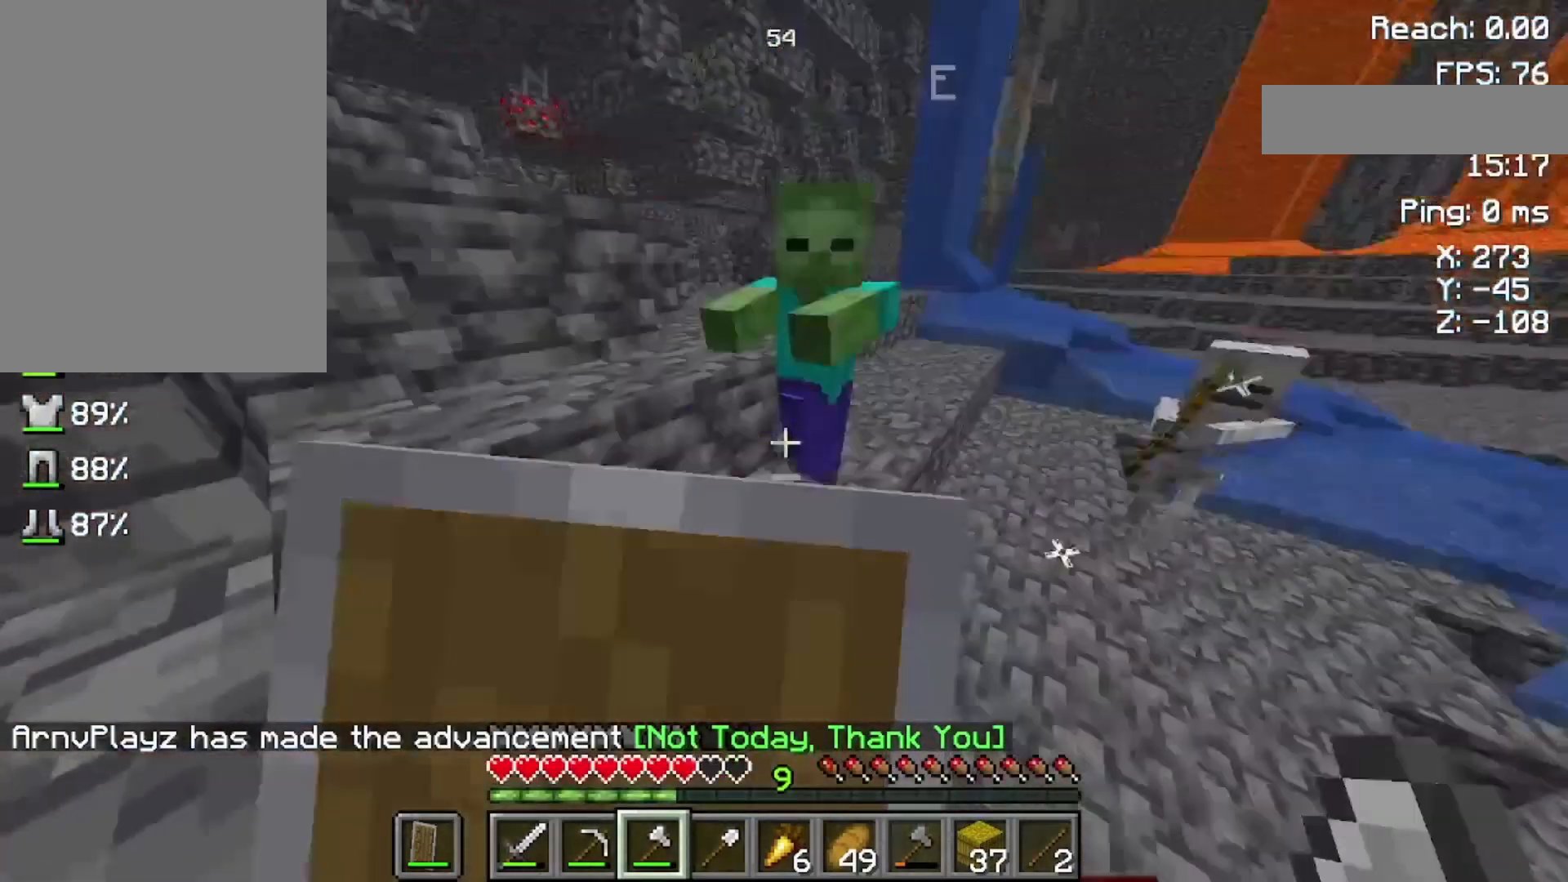
{"keys": ["w"], "mouse": [], "events": [[100, "mouse_right", "up"]]}
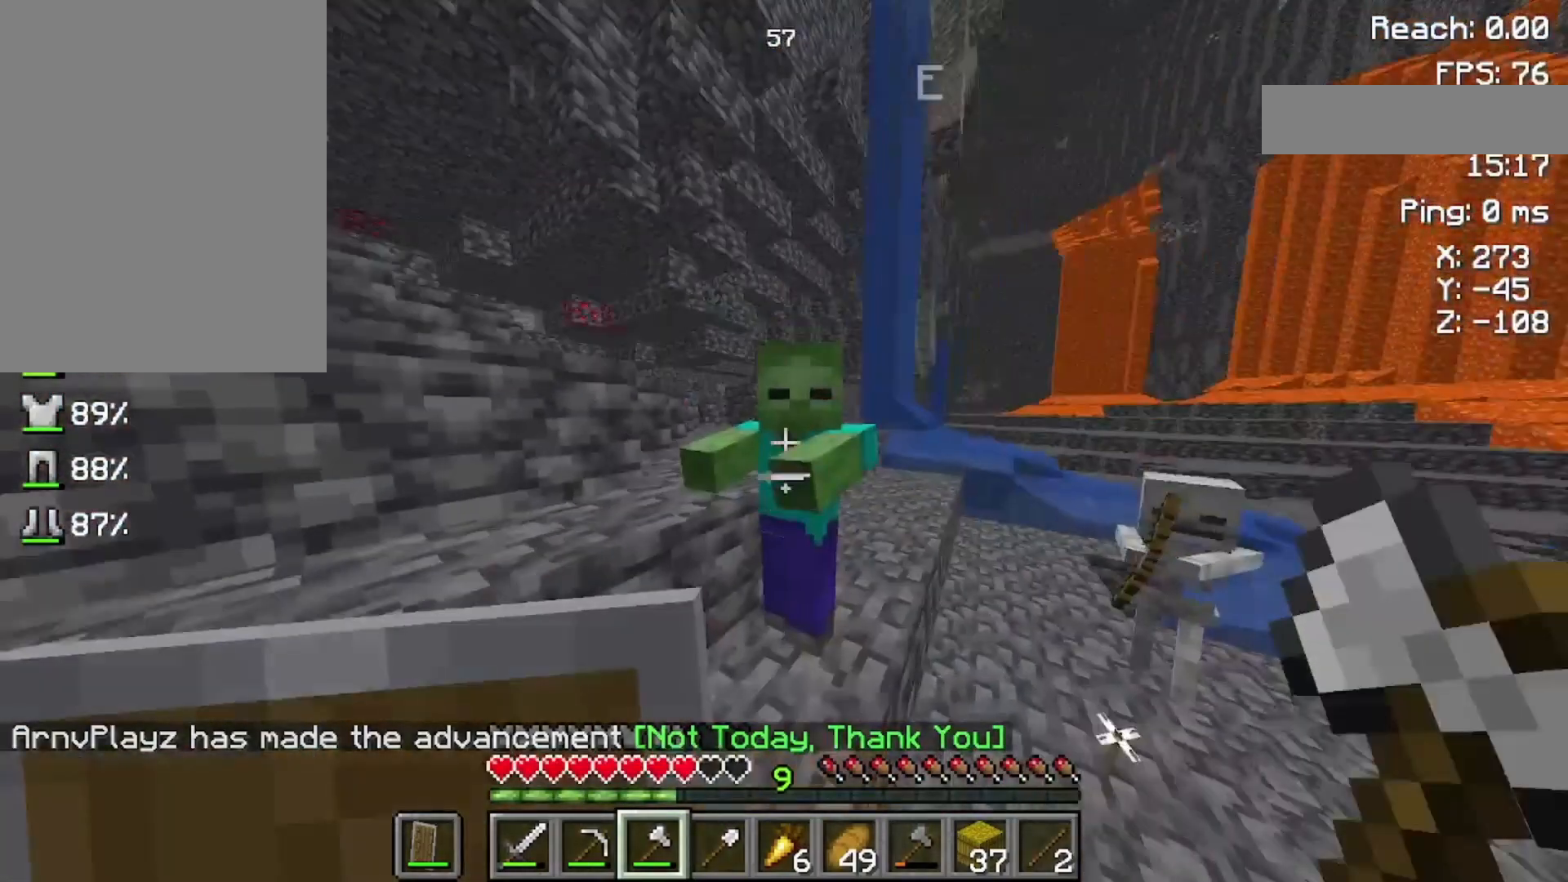
{"keys": [], "mouse": ["right"], "events": [[233, "mouse_right", "down"], [233, "w", "up"]]}
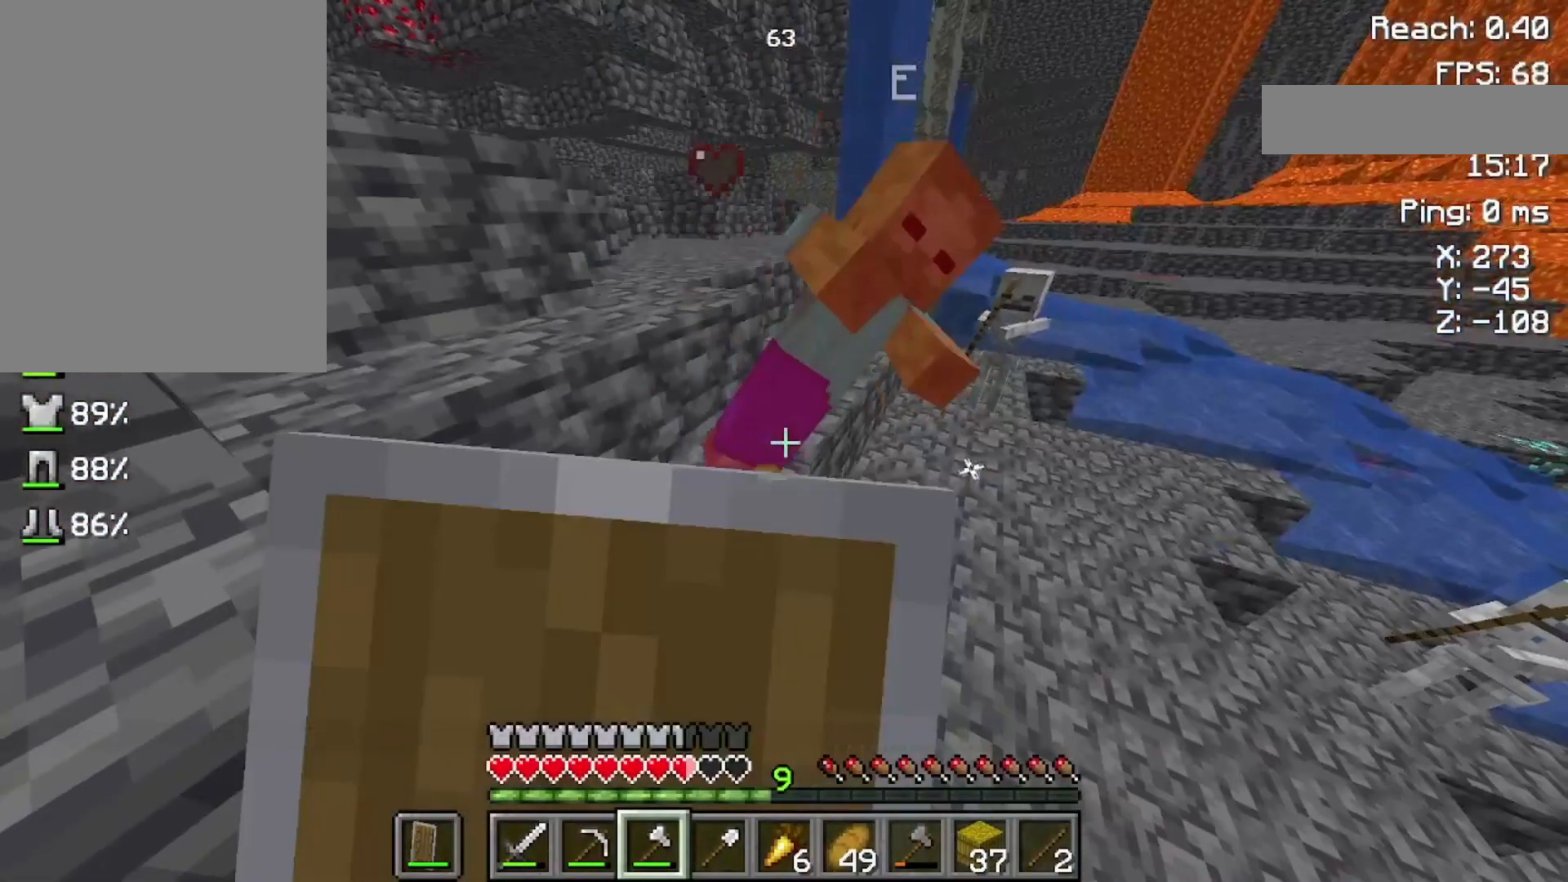
{"keys": [], "mouse": ["right"], "events": []}
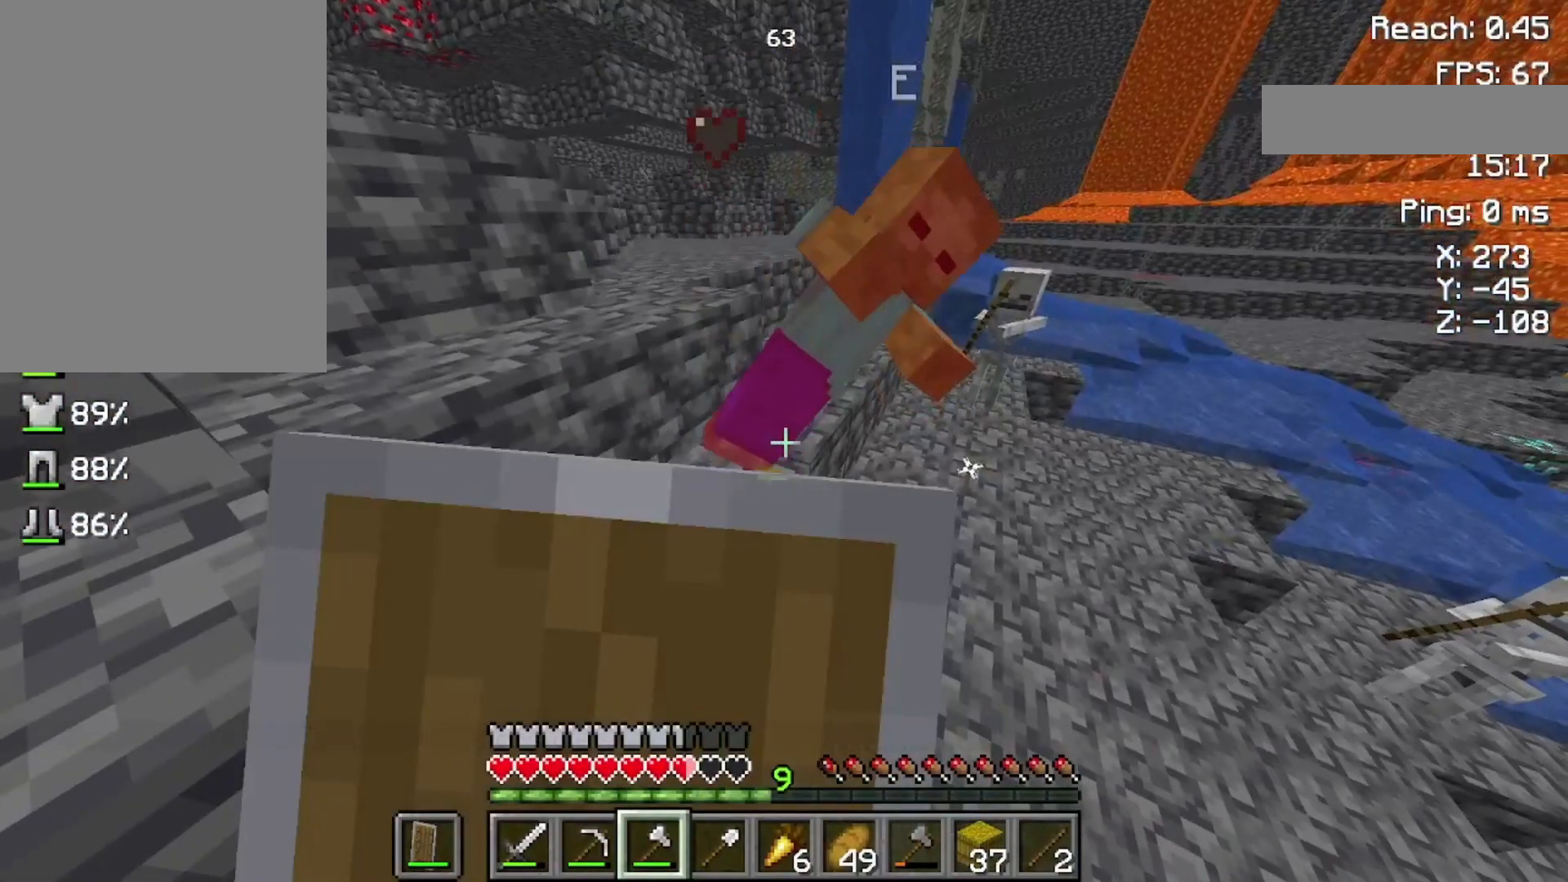
{"keys": ["w"], "mouse": ["right"], "events": [[133, "w", "down"], [333, "w", "up"], [500, "w", "down"]]}
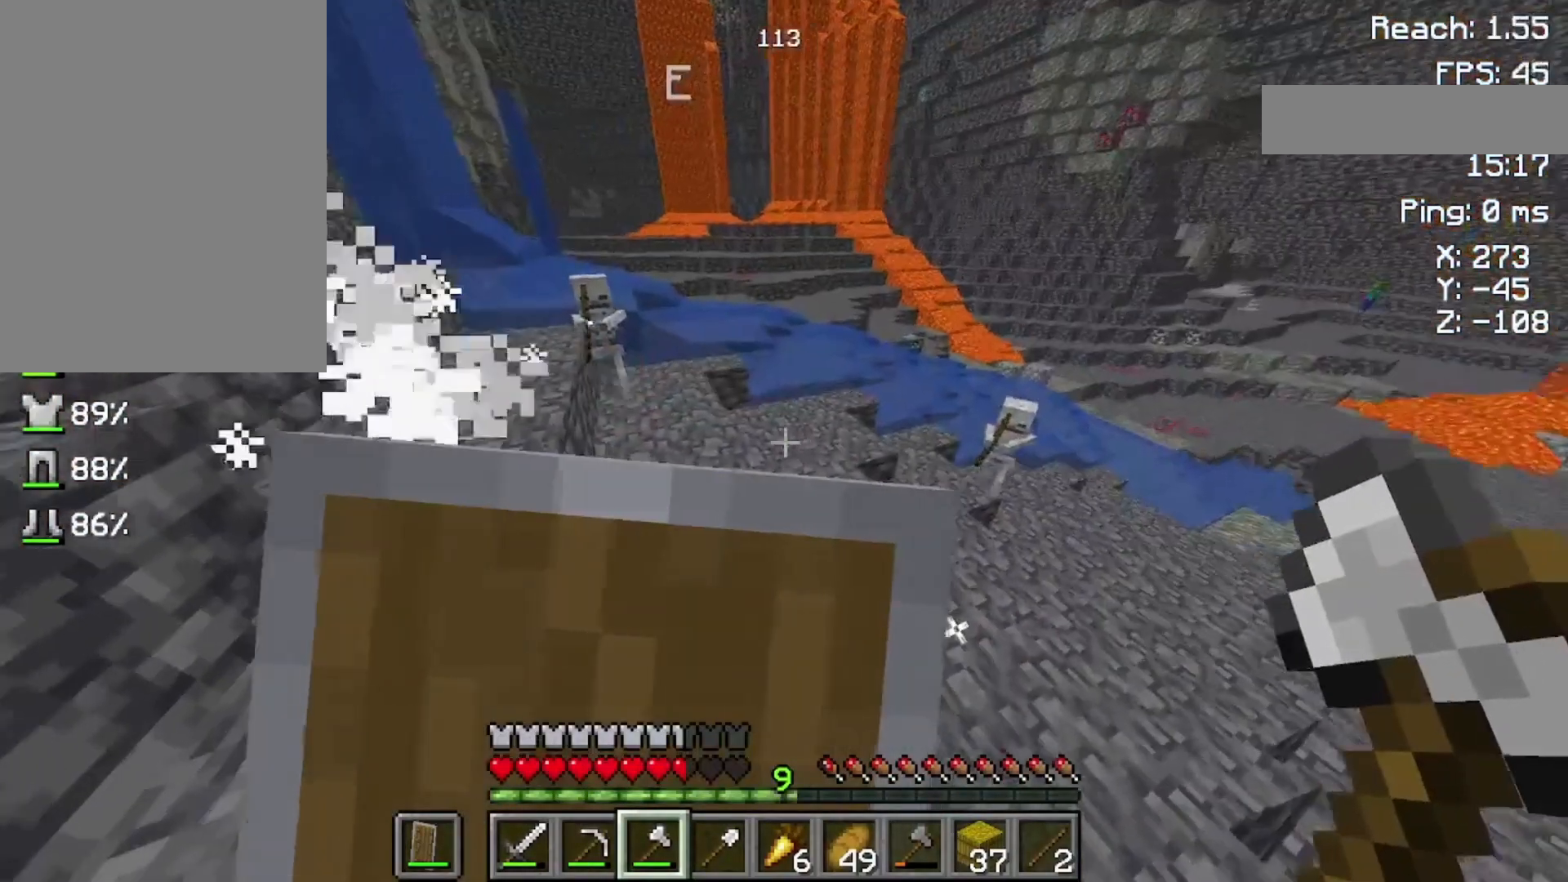
{"keys": ["w"], "mouse": ["right"], "events": []}
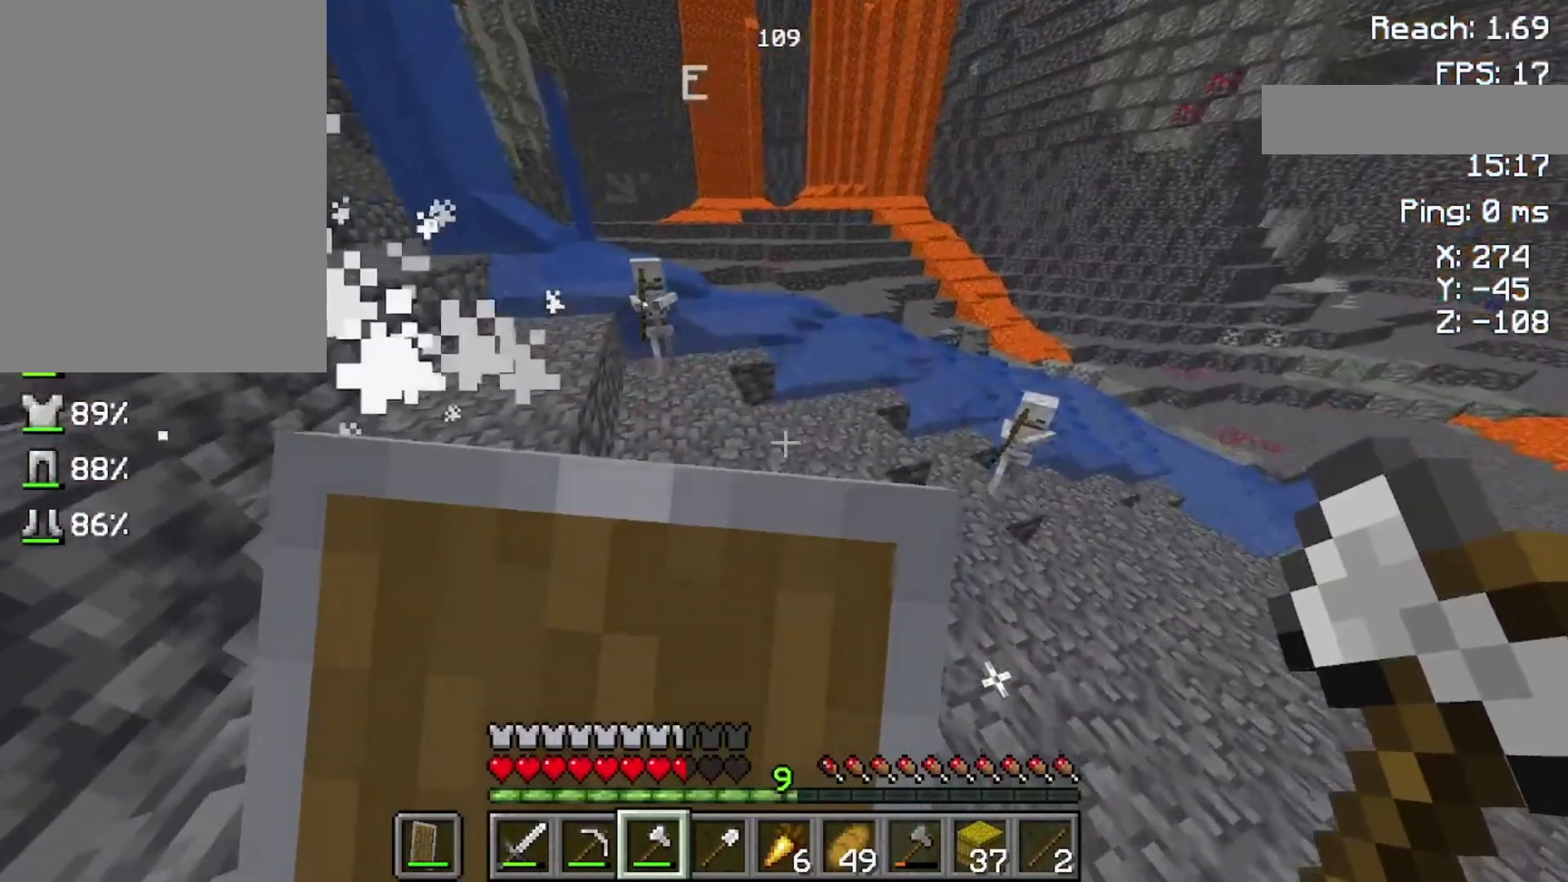
{"keys": ["w"], "mouse": ["right"], "events": []}
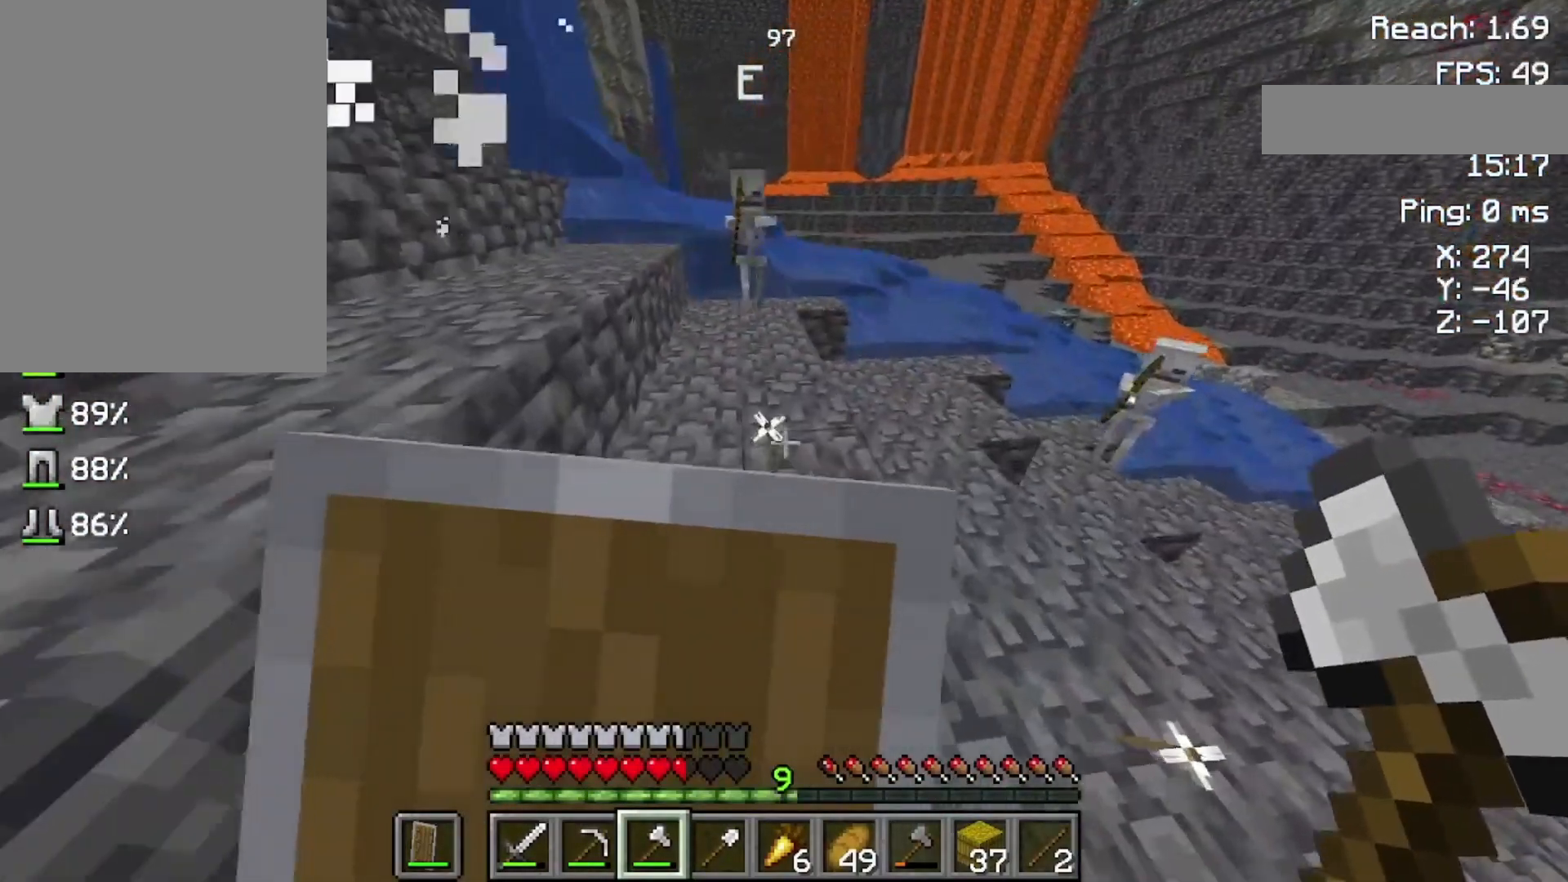
{"keys": ["w"], "mouse": ["right"], "events": []}
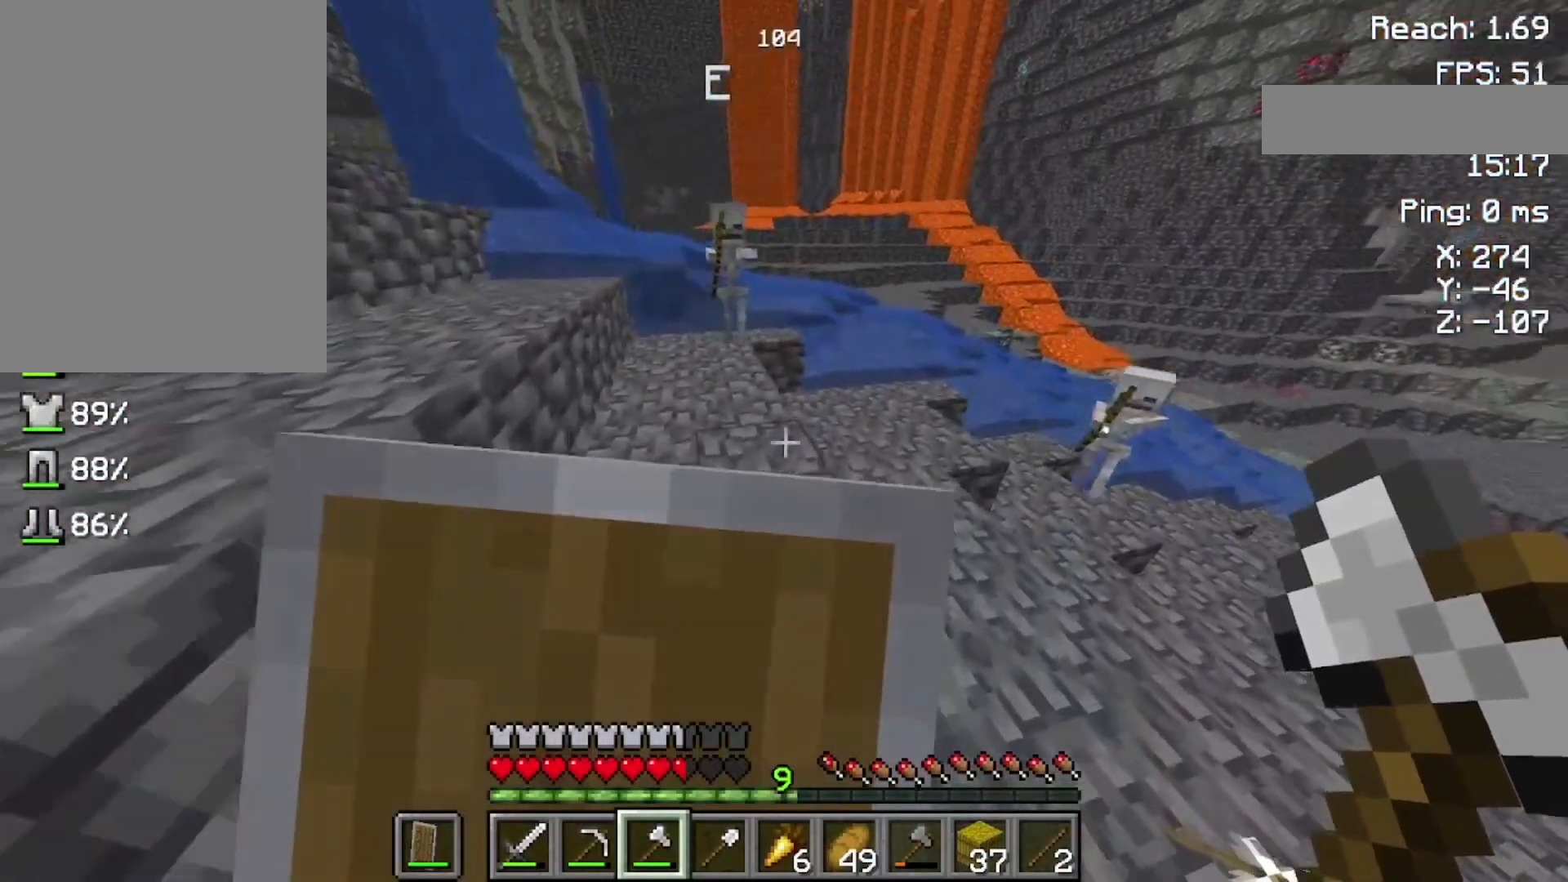
{"keys": ["w"], "mouse": ["right"], "events": []}
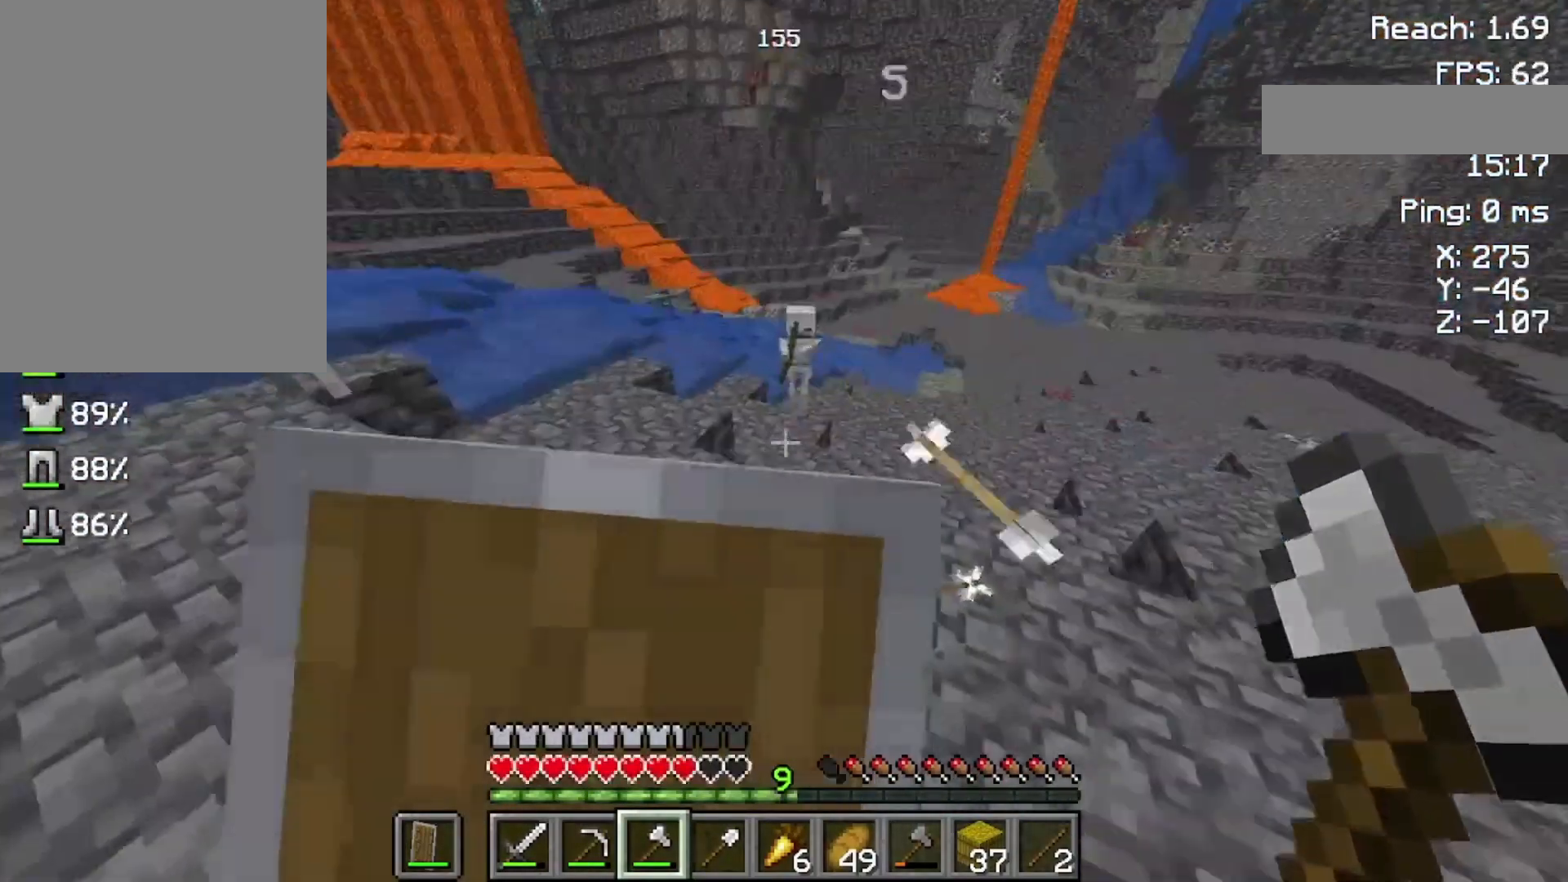
{"keys": ["w"], "mouse": ["right"], "events": []}
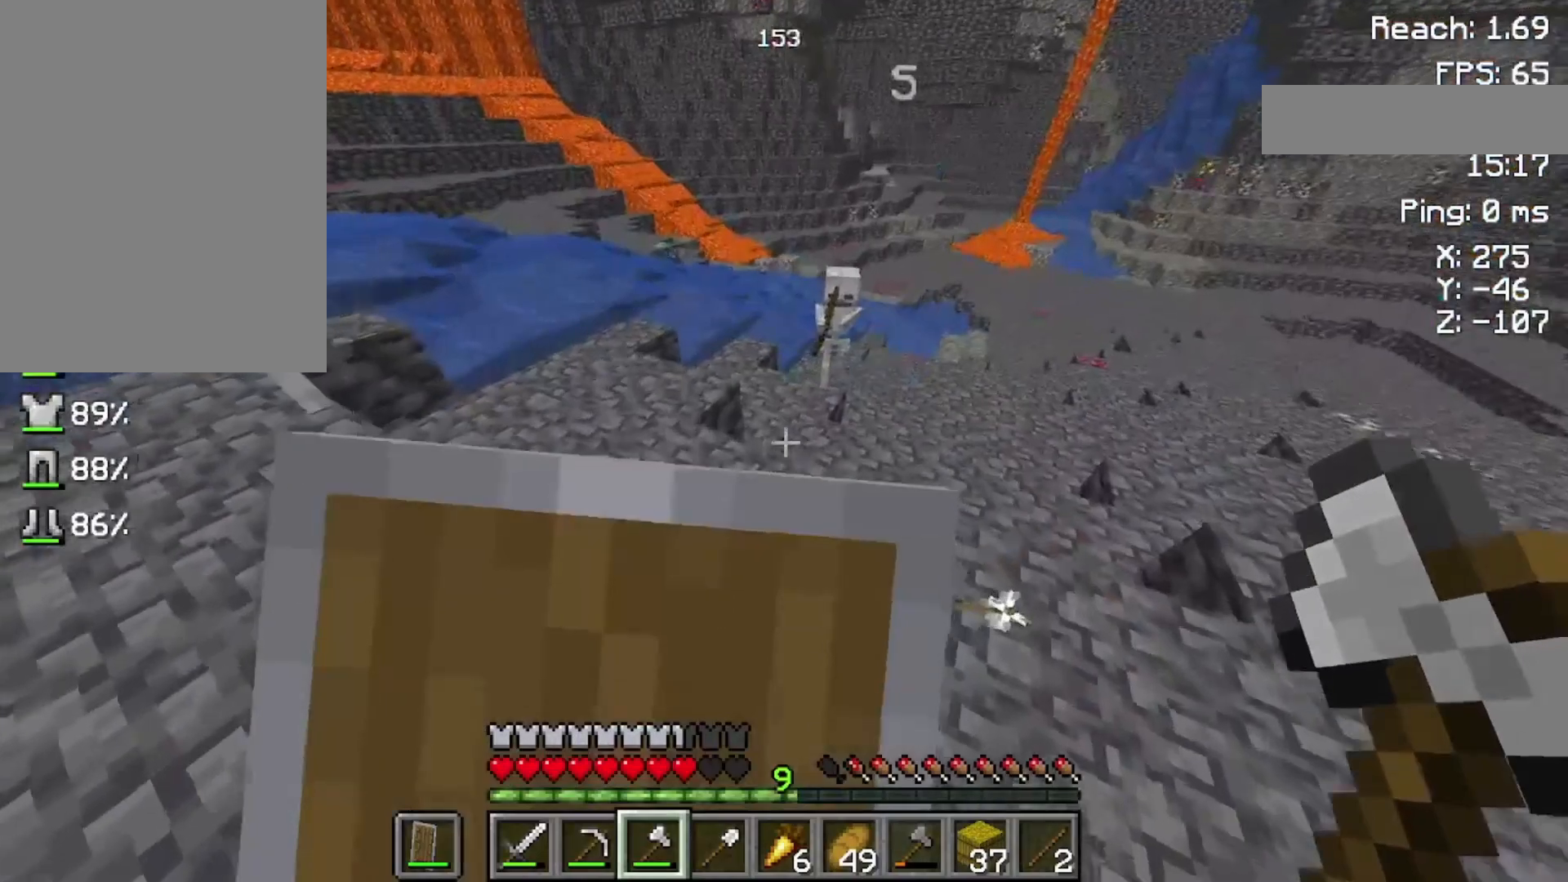
{"keys": ["w"], "mouse": ["right"], "events": []}
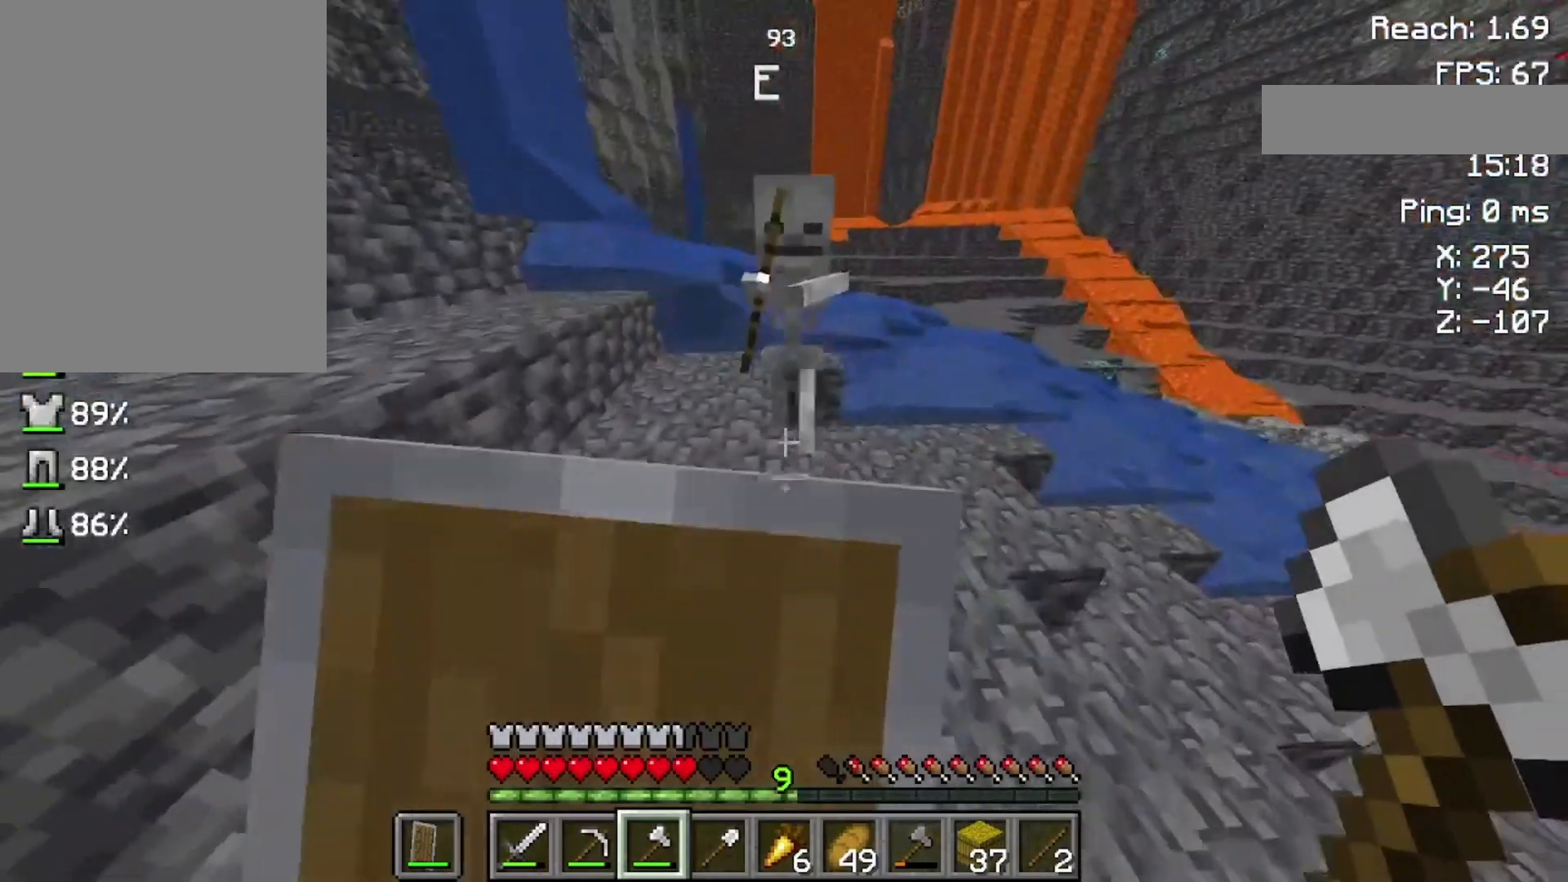
{"keys": [], "mouse": ["left"], "events": [[33, "mouse_right", "up"], [100, "space", "down"], [333, "w", "up"], [400, "space", "up"], [433, "mouse_left", "down"]]}
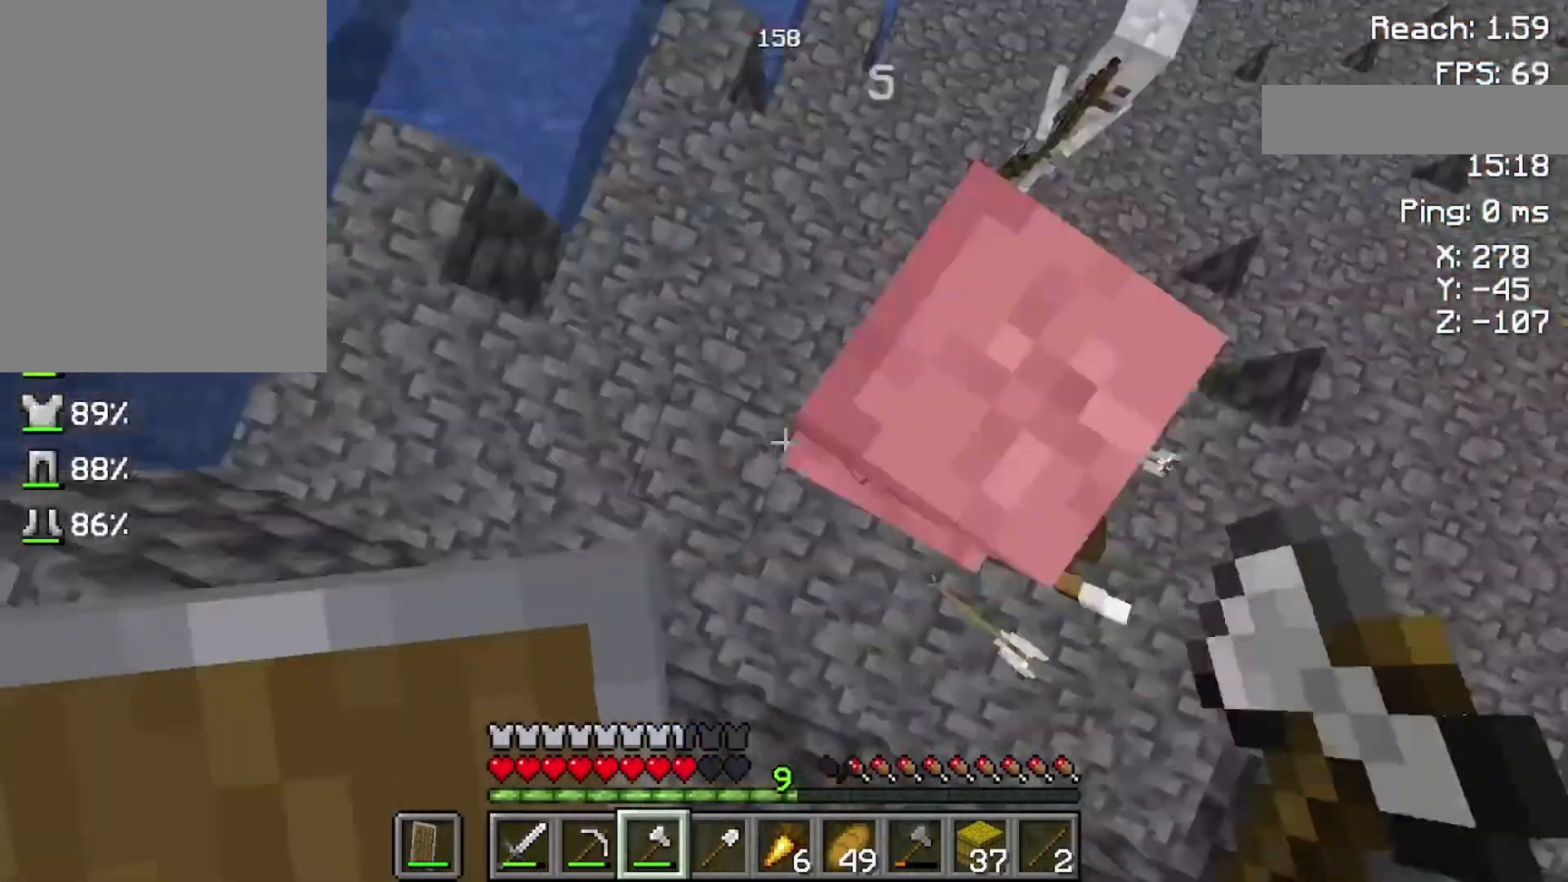
{"keys": ["w"], "mouse": ["right"], "events": [[100, "mouse_left", "up"], [133, "mouse_right", "down"], [400, "w", "down"]]}
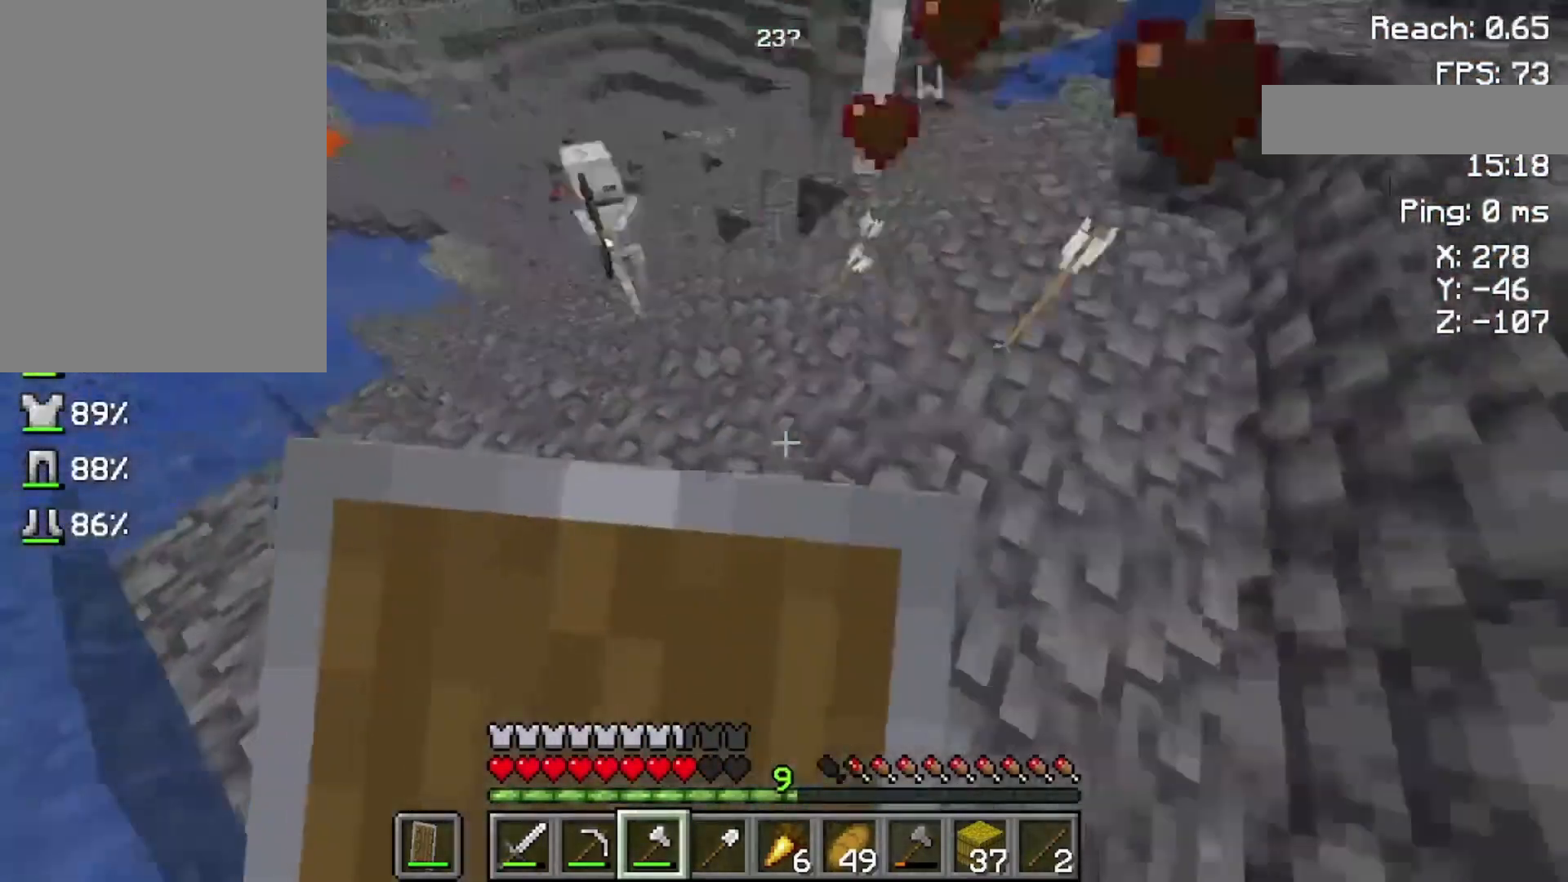
{"keys": ["w"], "mouse": ["right"], "events": []}
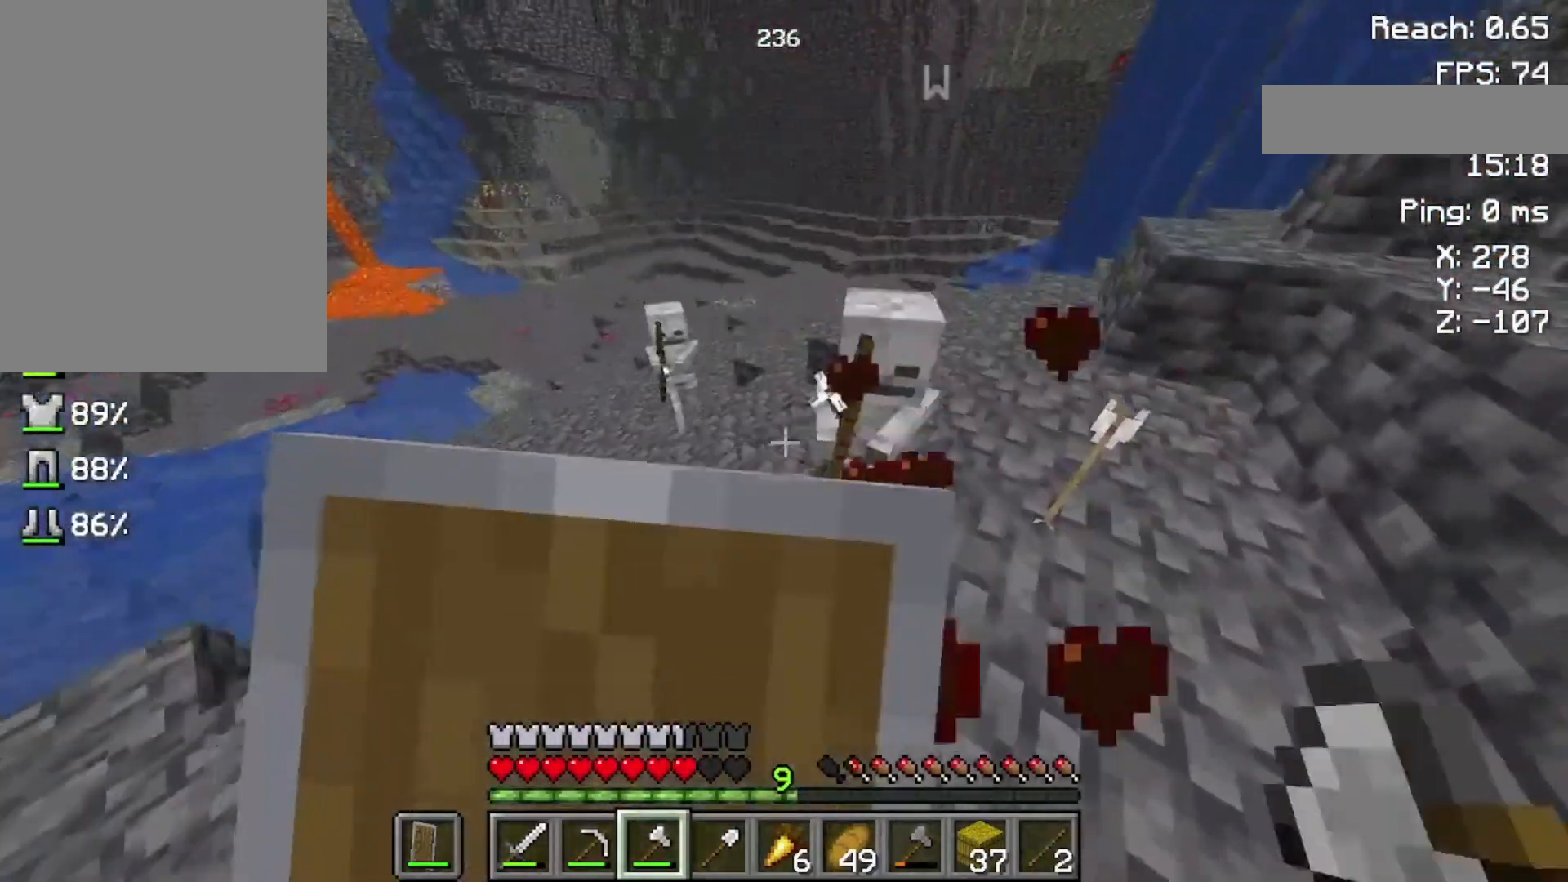
{"keys": [], "mouse": [], "events": [[133, "w", "up"], [200, "mouse_right", "up"], [200, "space", "down"], [500, "space", "up"]]}
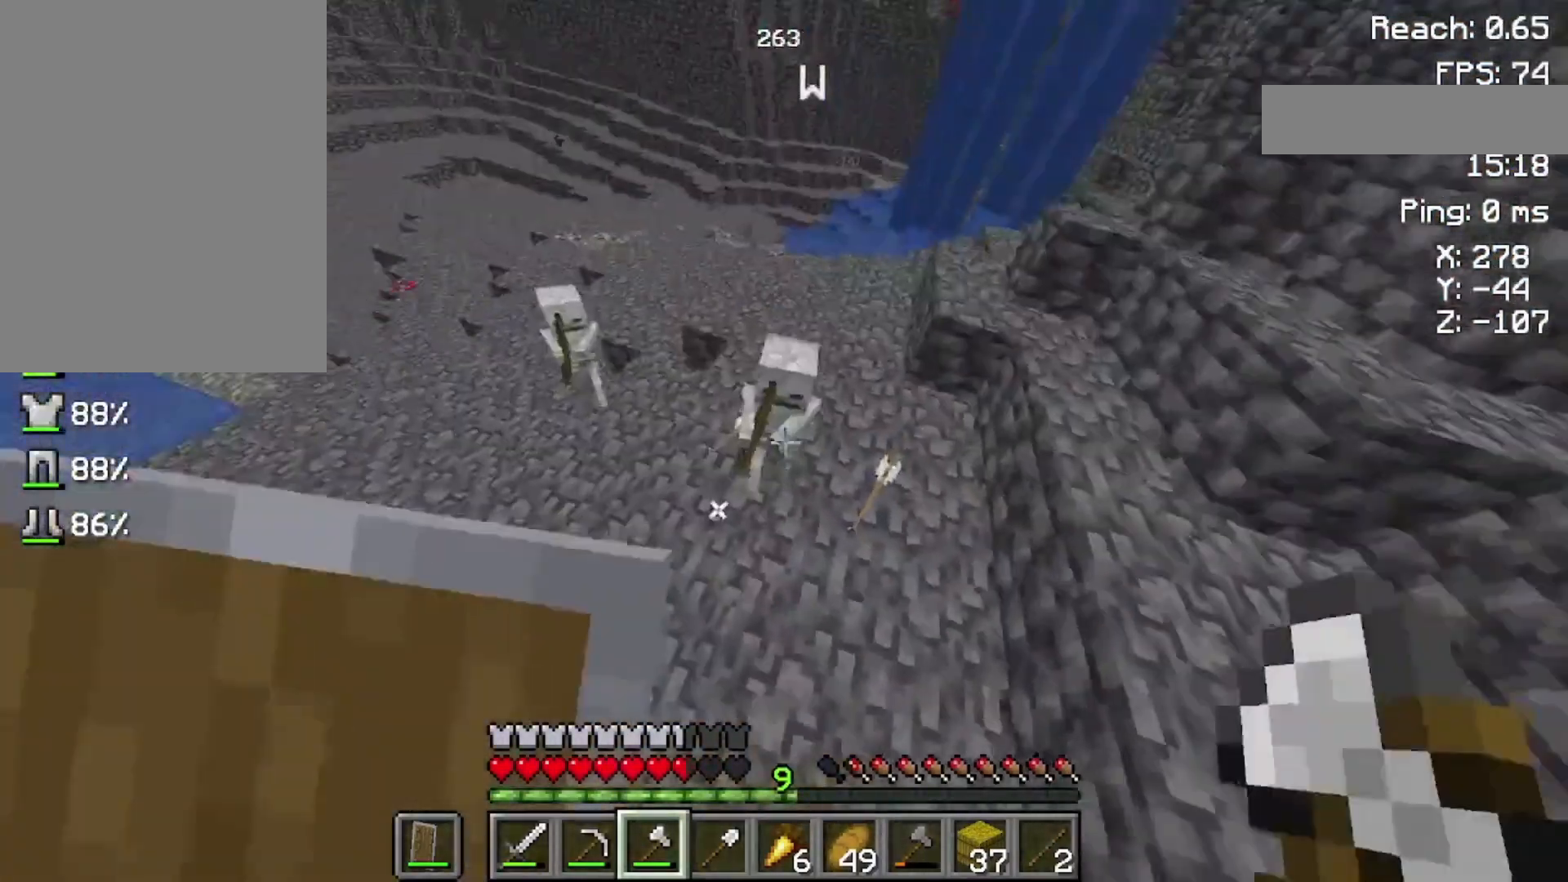
{"keys": ["w"], "mouse": ["right"], "events": [[133, "mouse_left", "down"], [300, "mouse_left", "up"], [300, "mouse_right", "down"], [433, "w", "down"]]}
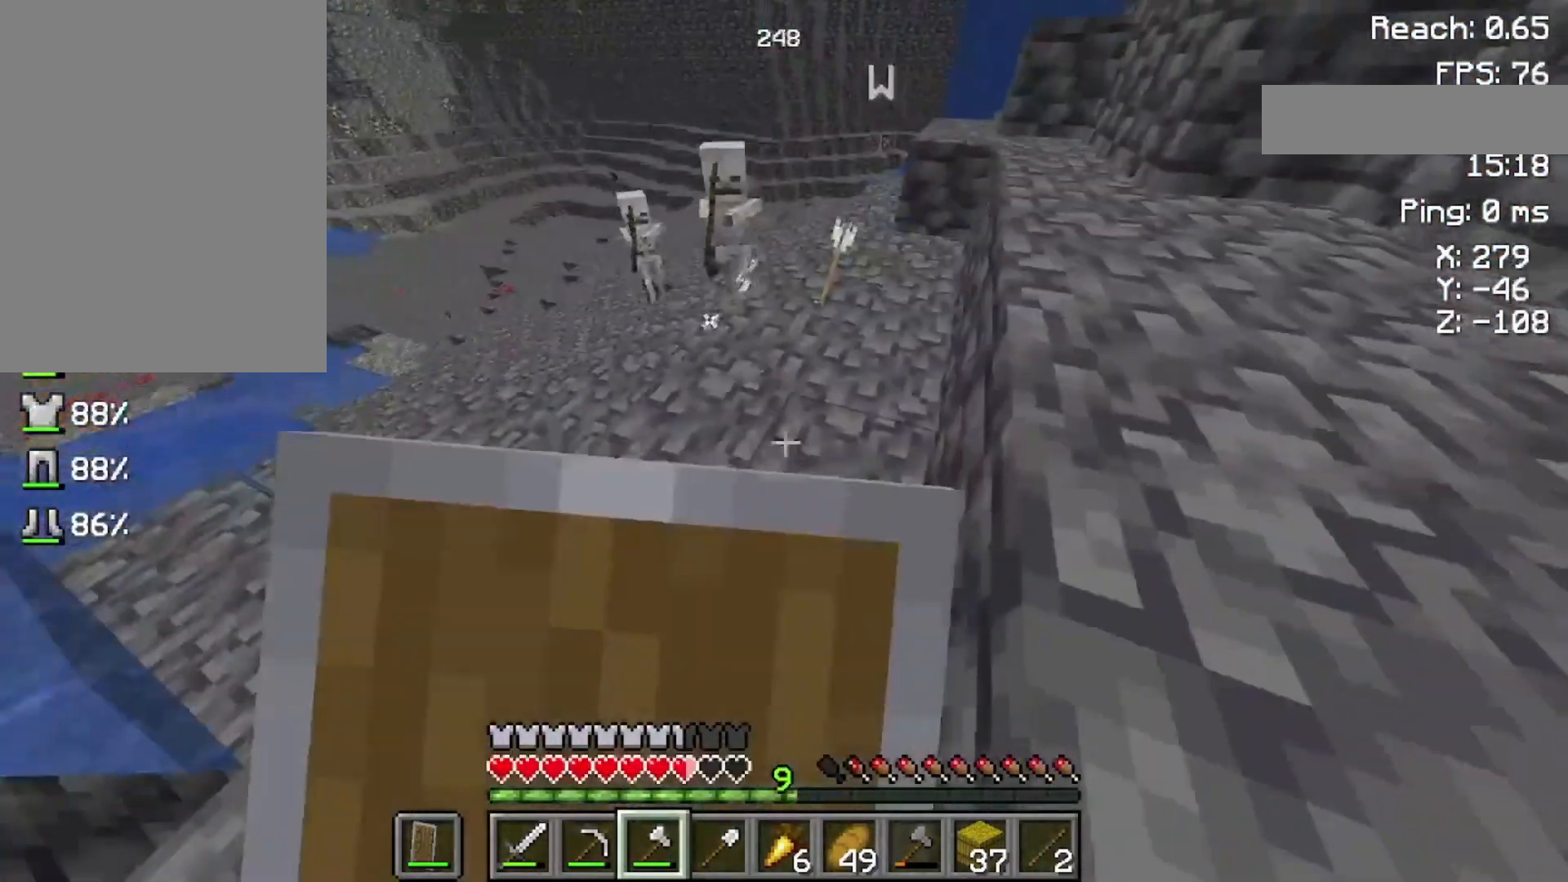
{"keys": ["w"], "mouse": ["right"], "events": []}
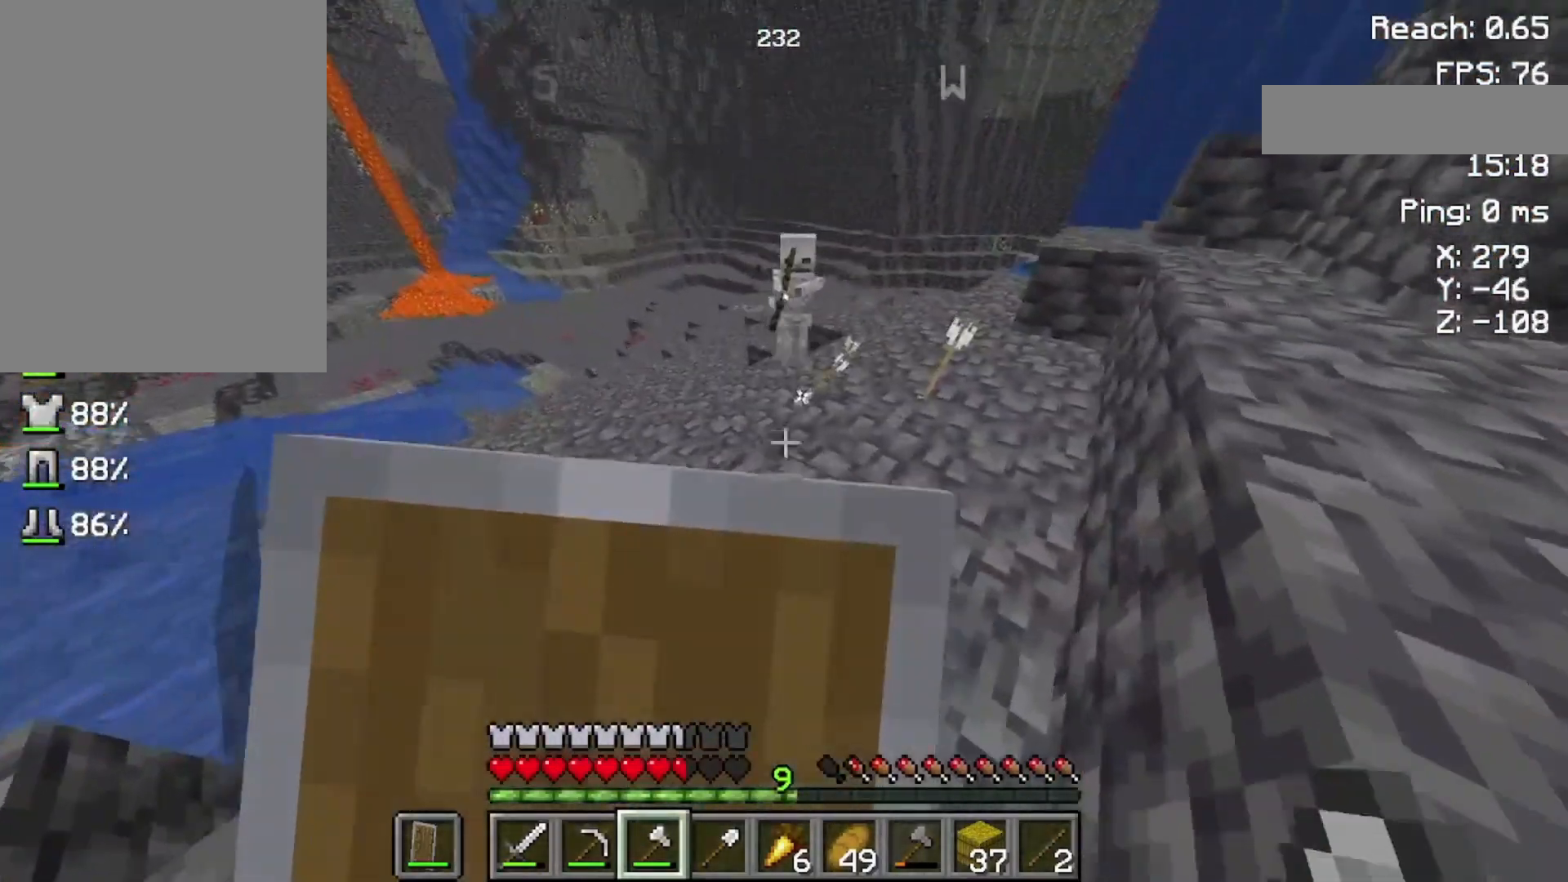
{"keys": ["w"], "mouse": ["right"], "events": []}
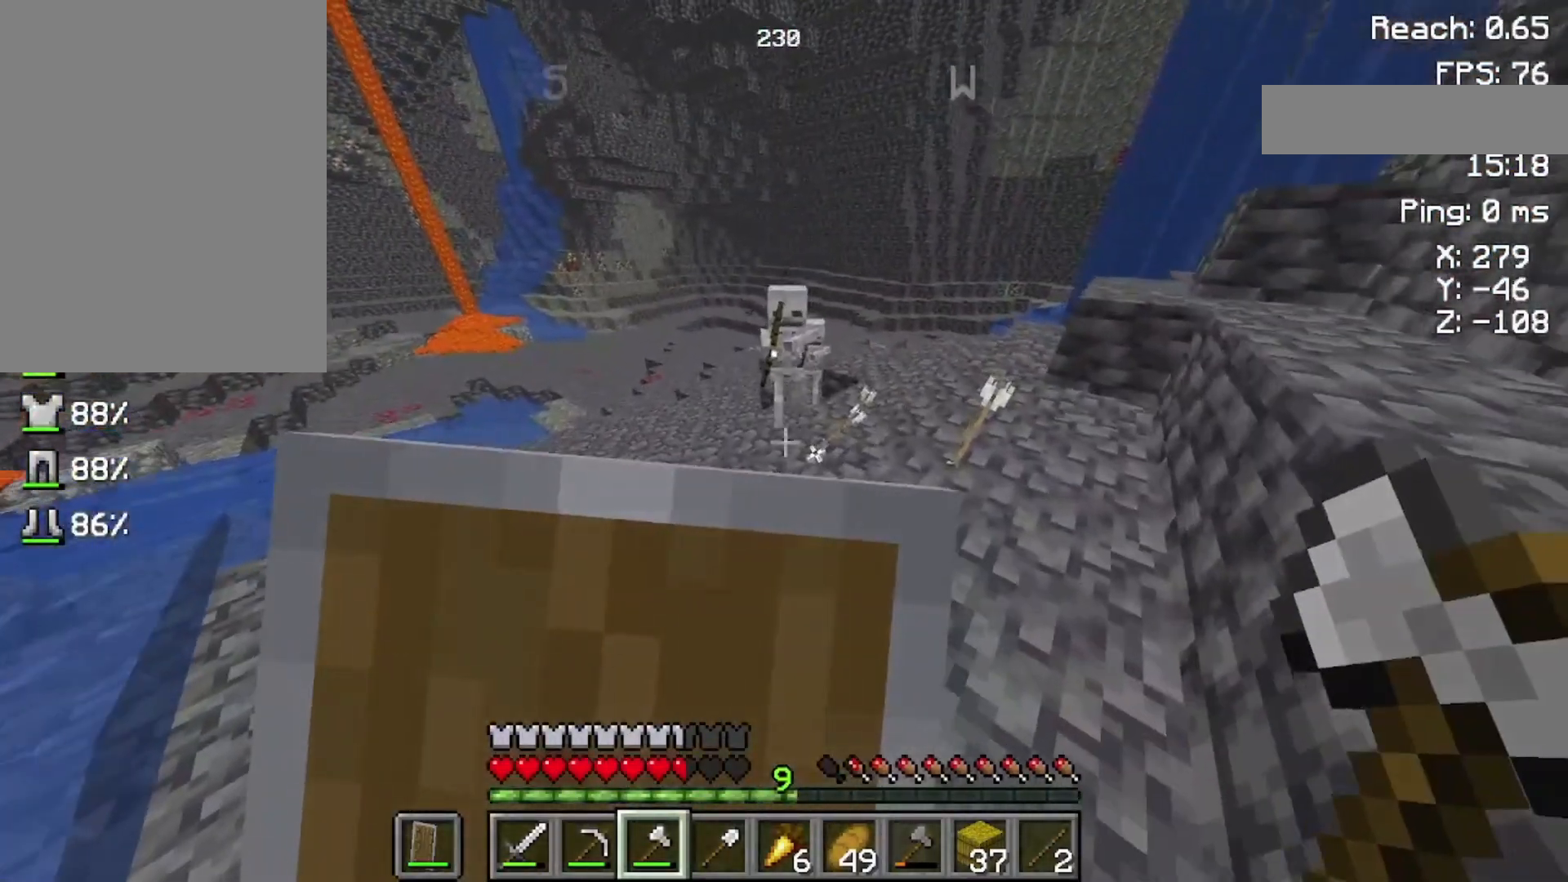
{"keys": ["w"], "mouse": ["right"], "events": []}
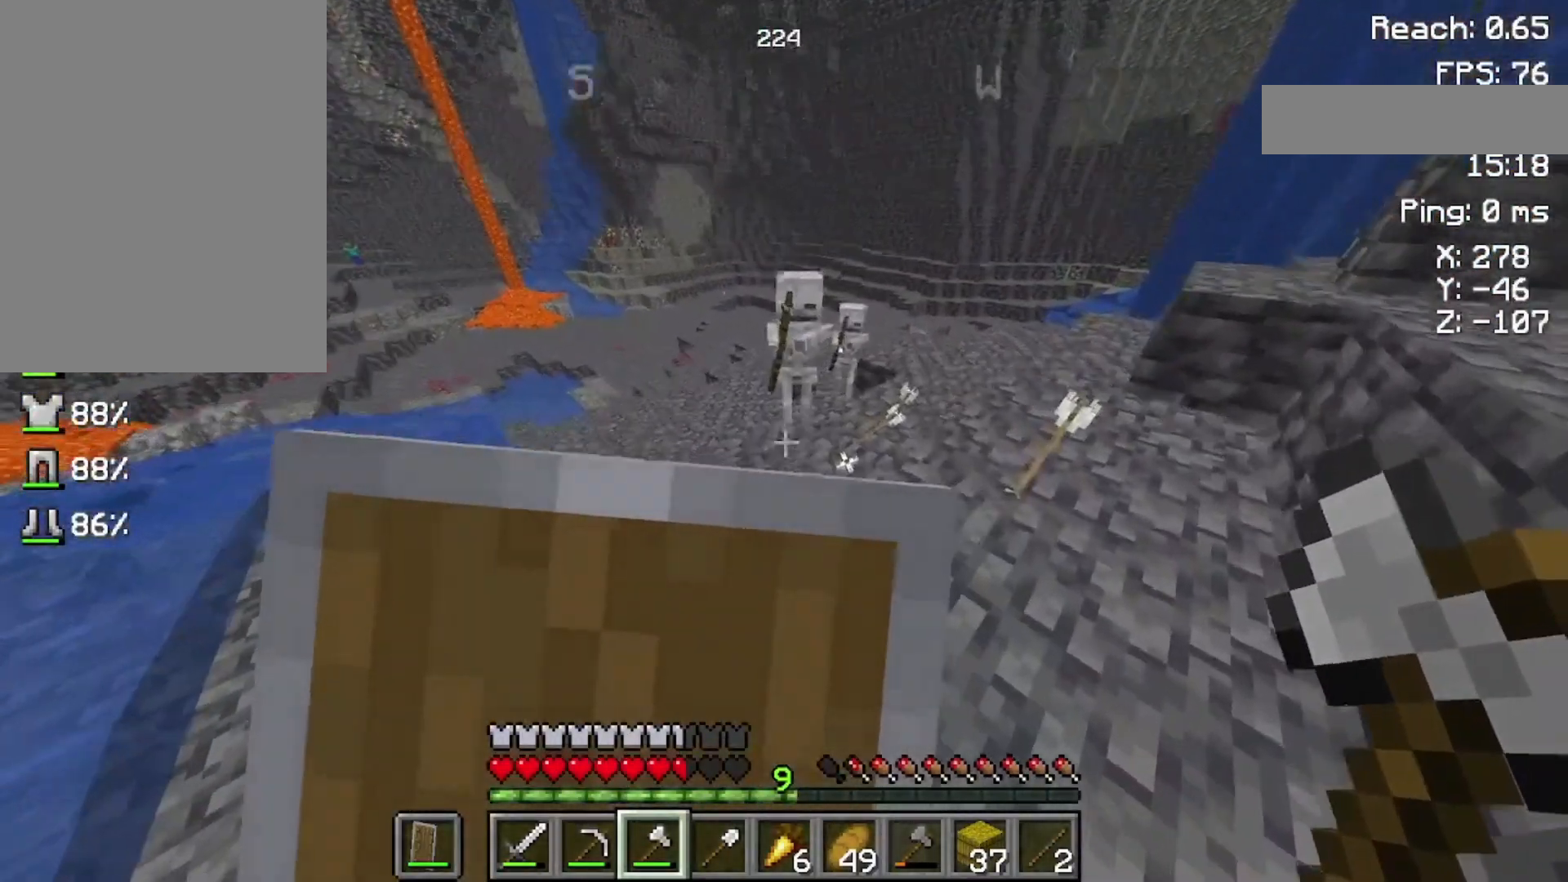
{"keys": ["space", "w"], "mouse": [], "events": [[200, "space", "down"], [300, "mouse_right", "up"]]}
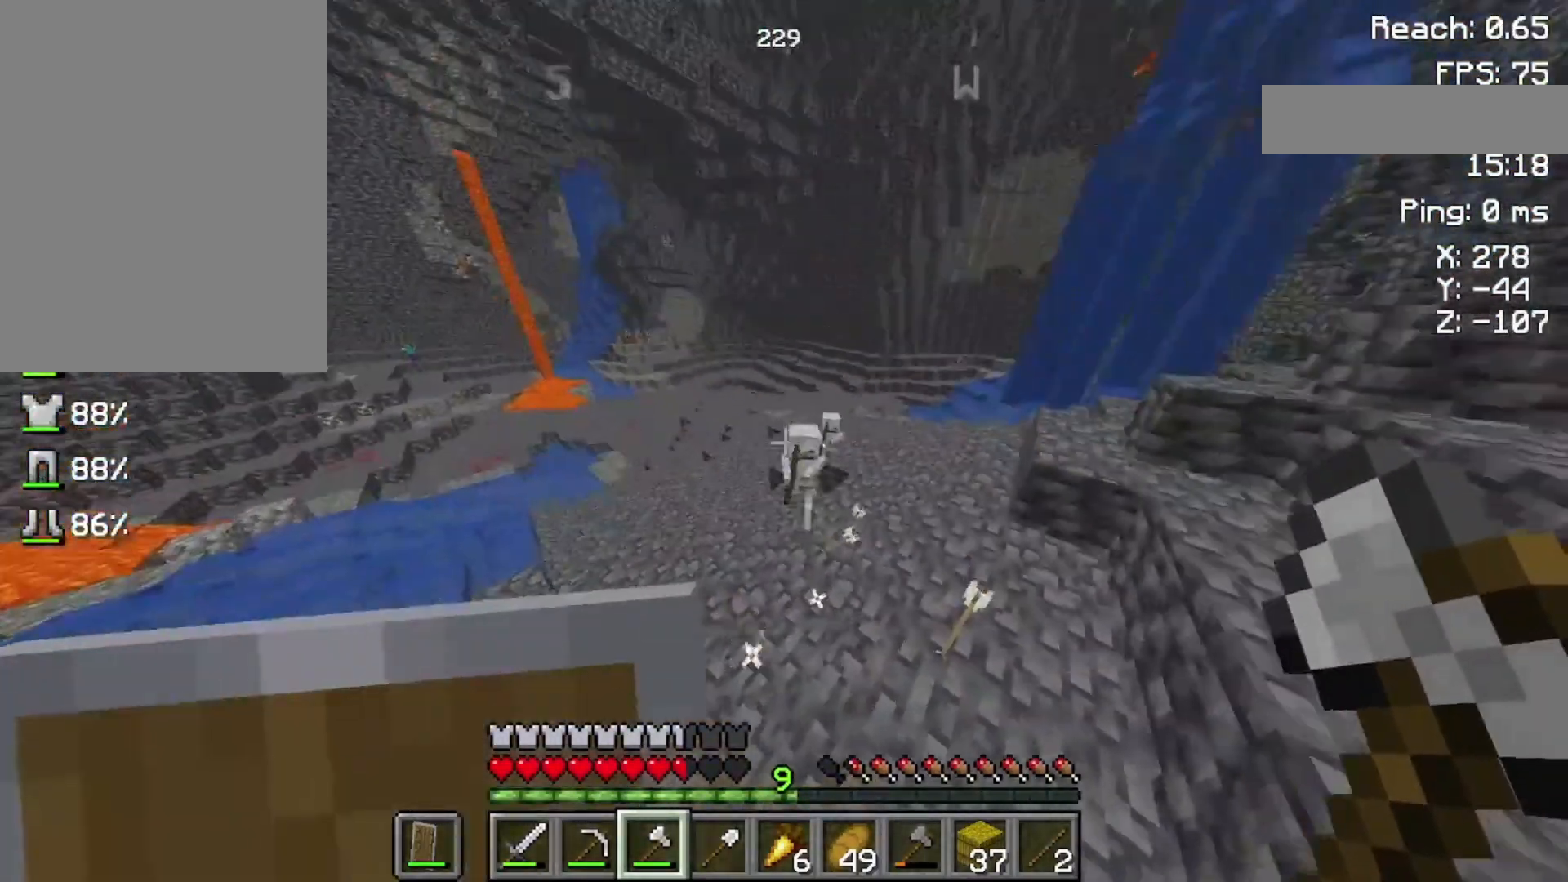
{"keys": ["space", "w"], "mouse": [], "events": []}
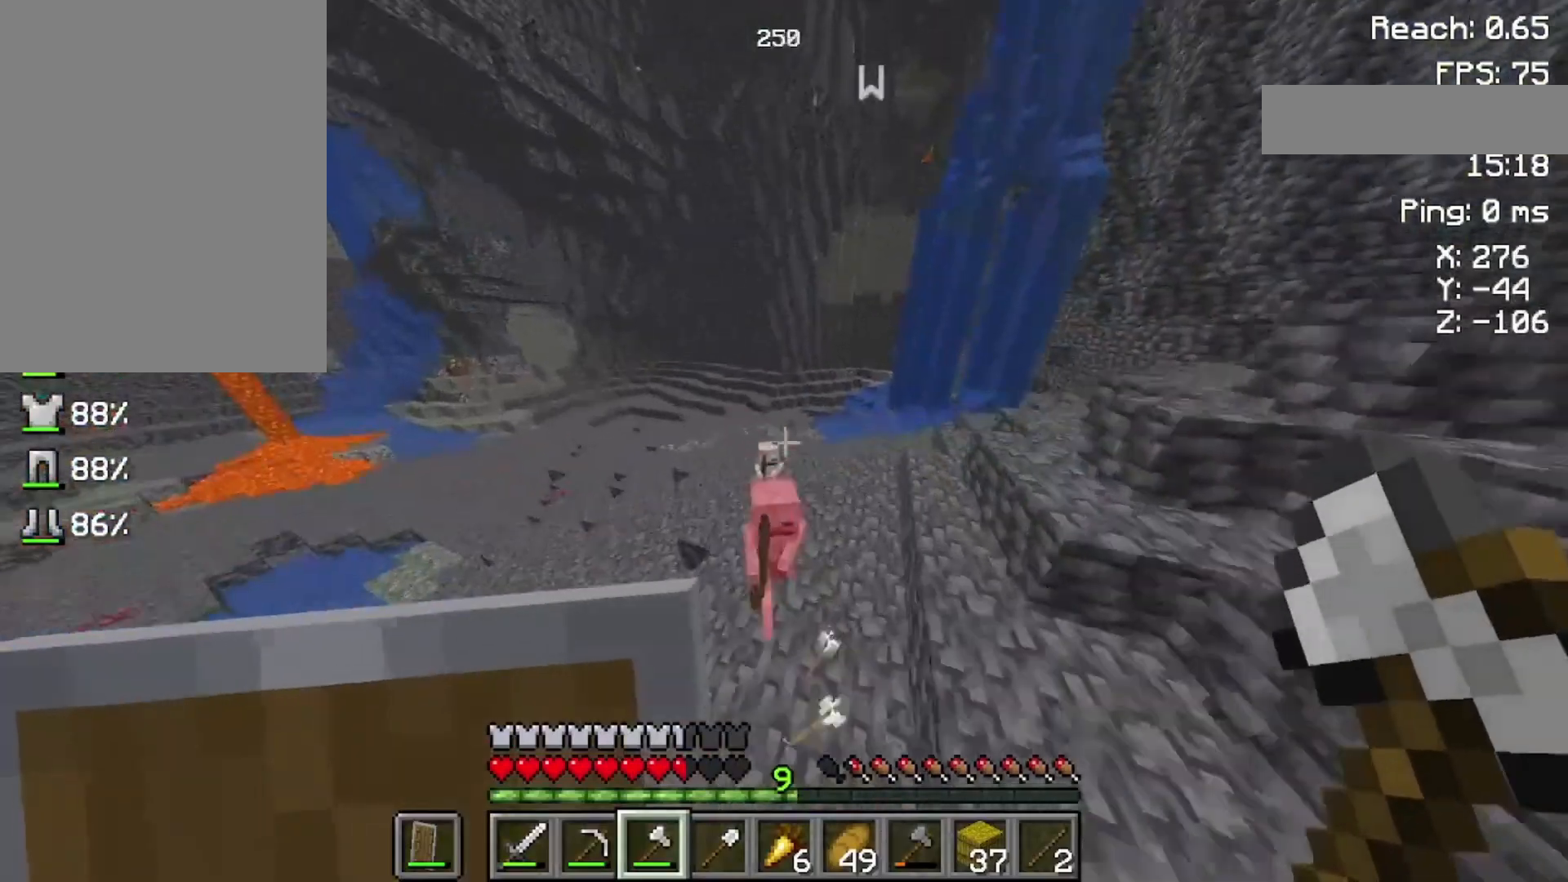
{"keys": [], "mouse": [], "events": [[200, "w", "up"], [300, "mouse_left", "down"], [300, "space", "up"], [500, "mouse_left", "up"]]}
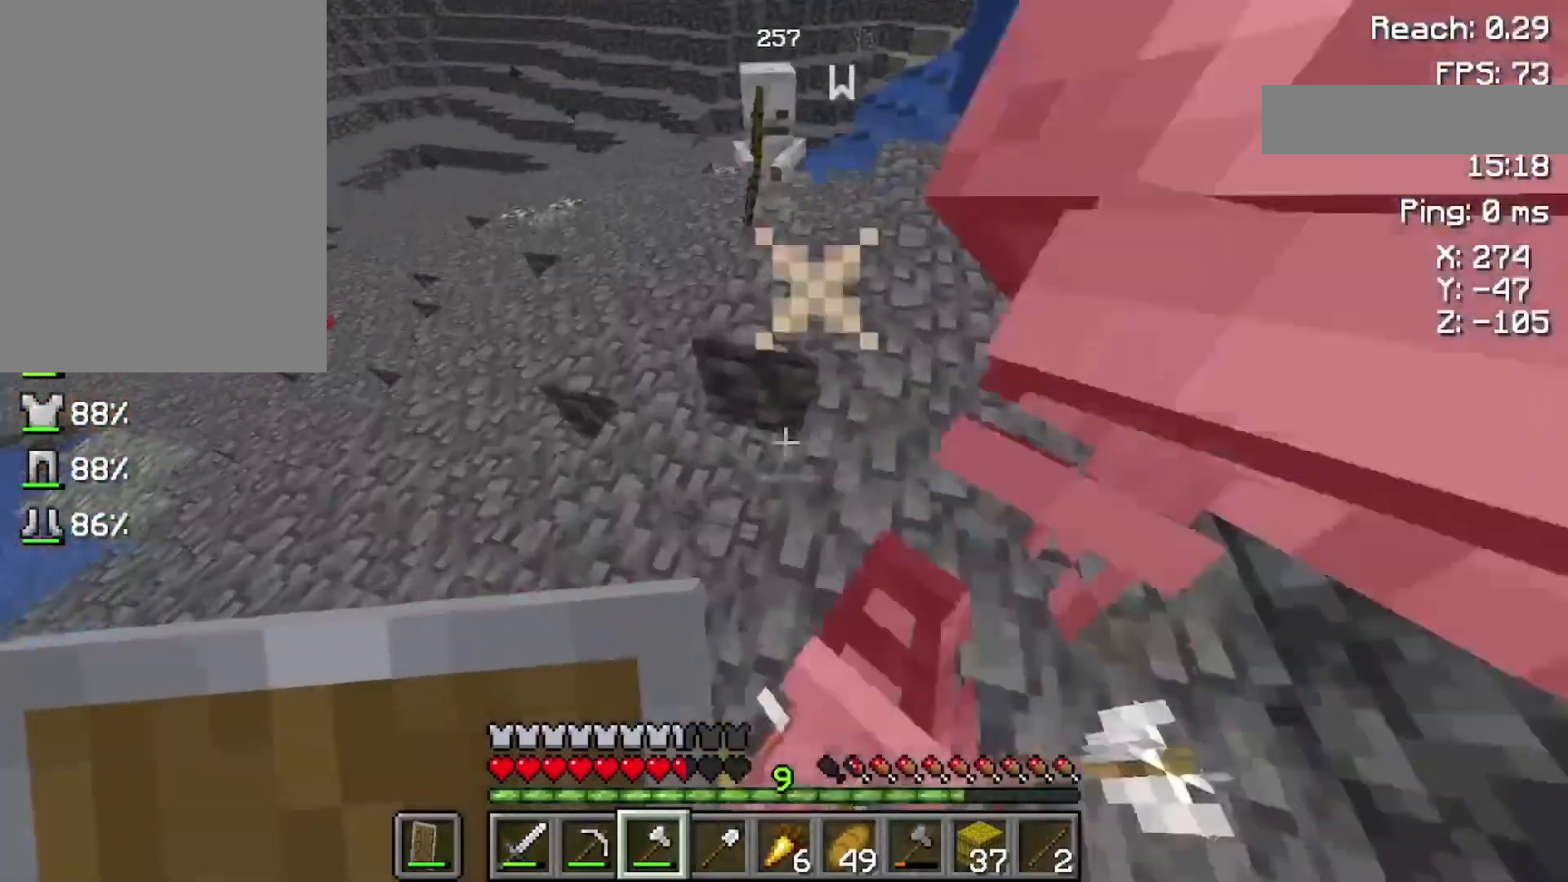
{"keys": [], "mouse": [], "events": []}
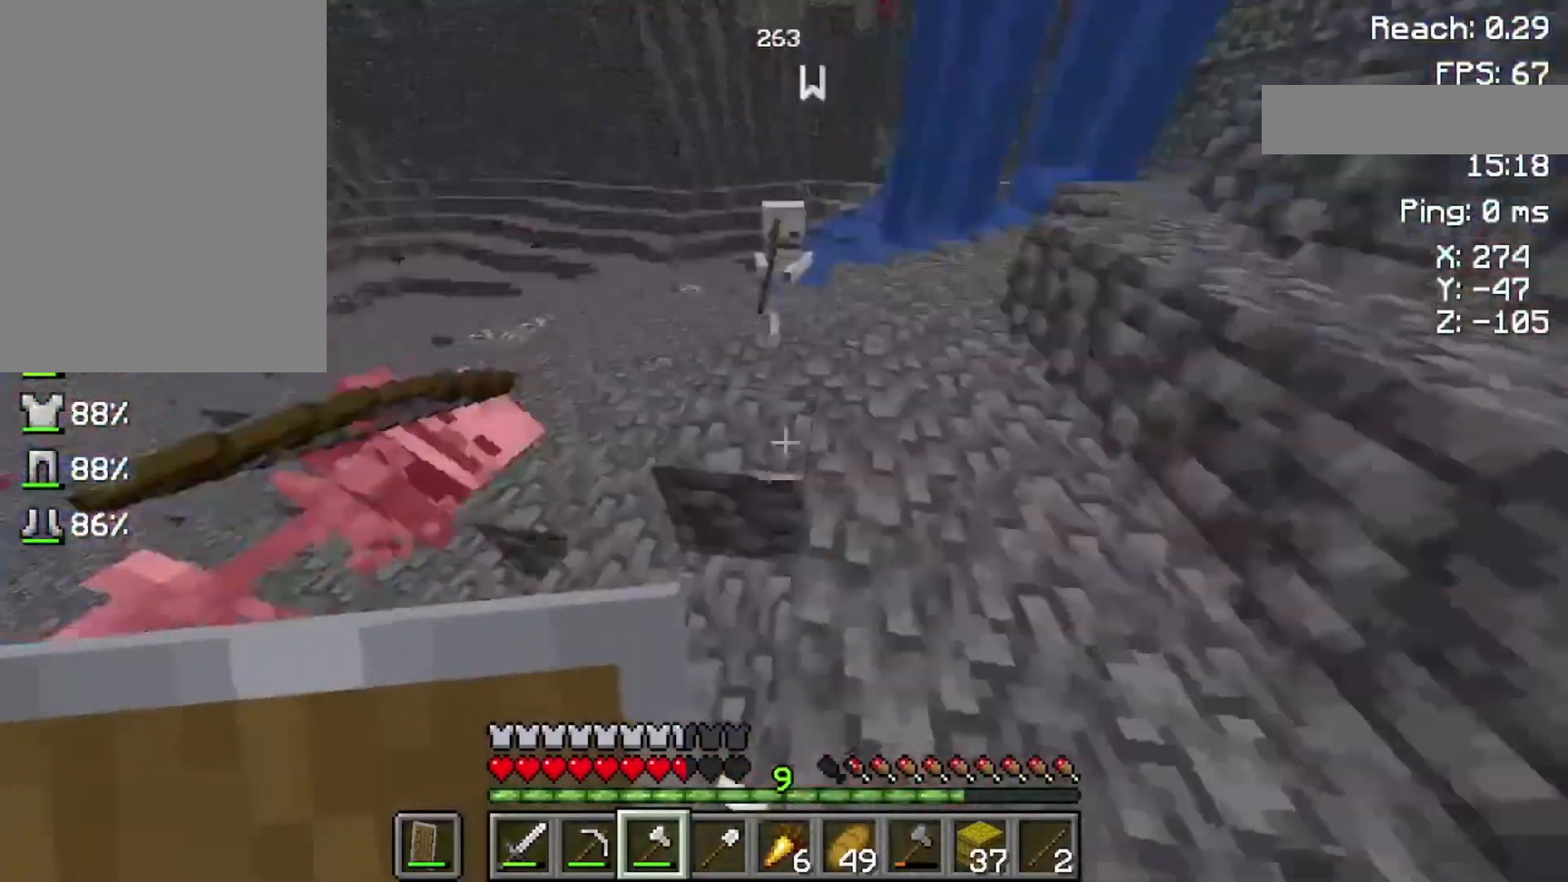
{"keys": ["space", "w"], "mouse": ["right"], "events": [[33, "w", "down"], [100, "space", "down"], [300, "mouse_right", "down"]]}
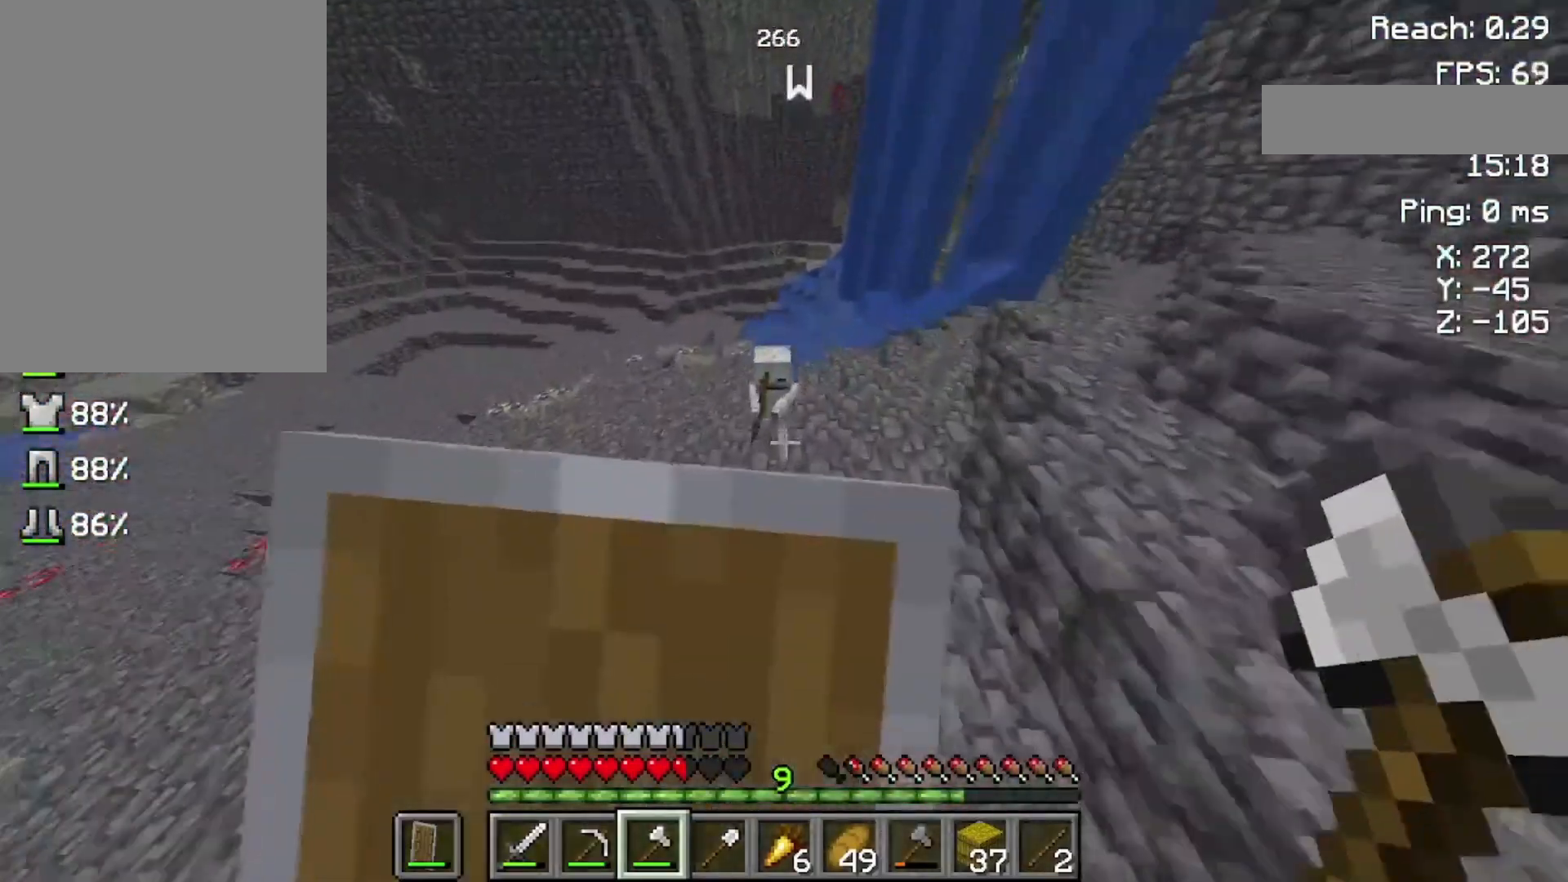
{"keys": ["w"], "mouse": ["right"], "events": [[233, "space", "up"]]}
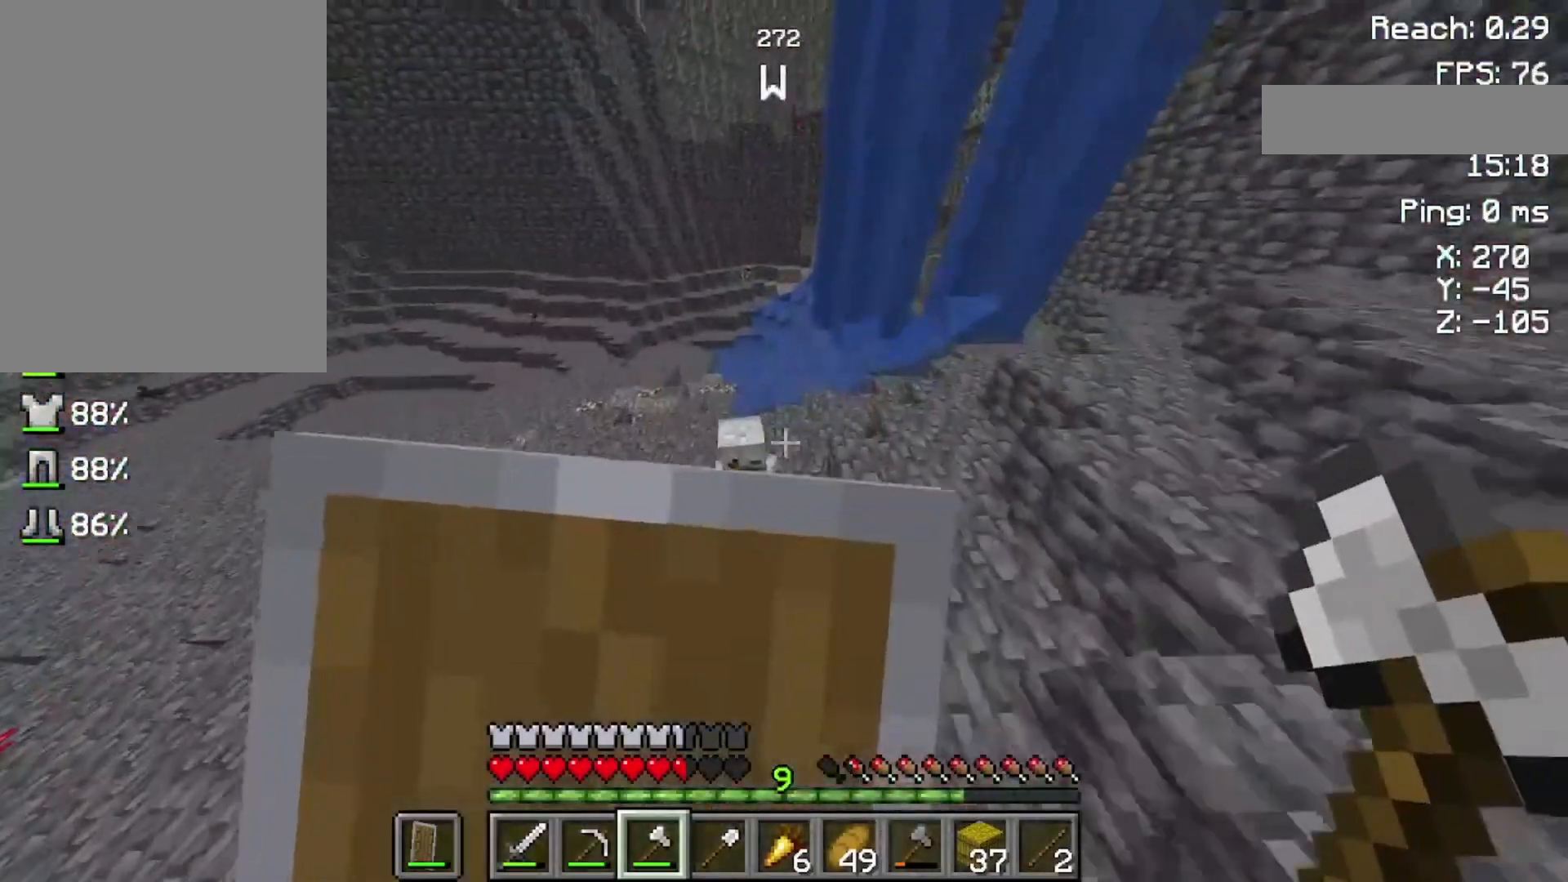
{"keys": [], "mouse": ["right"], "events": [[200, "w", "up"]]}
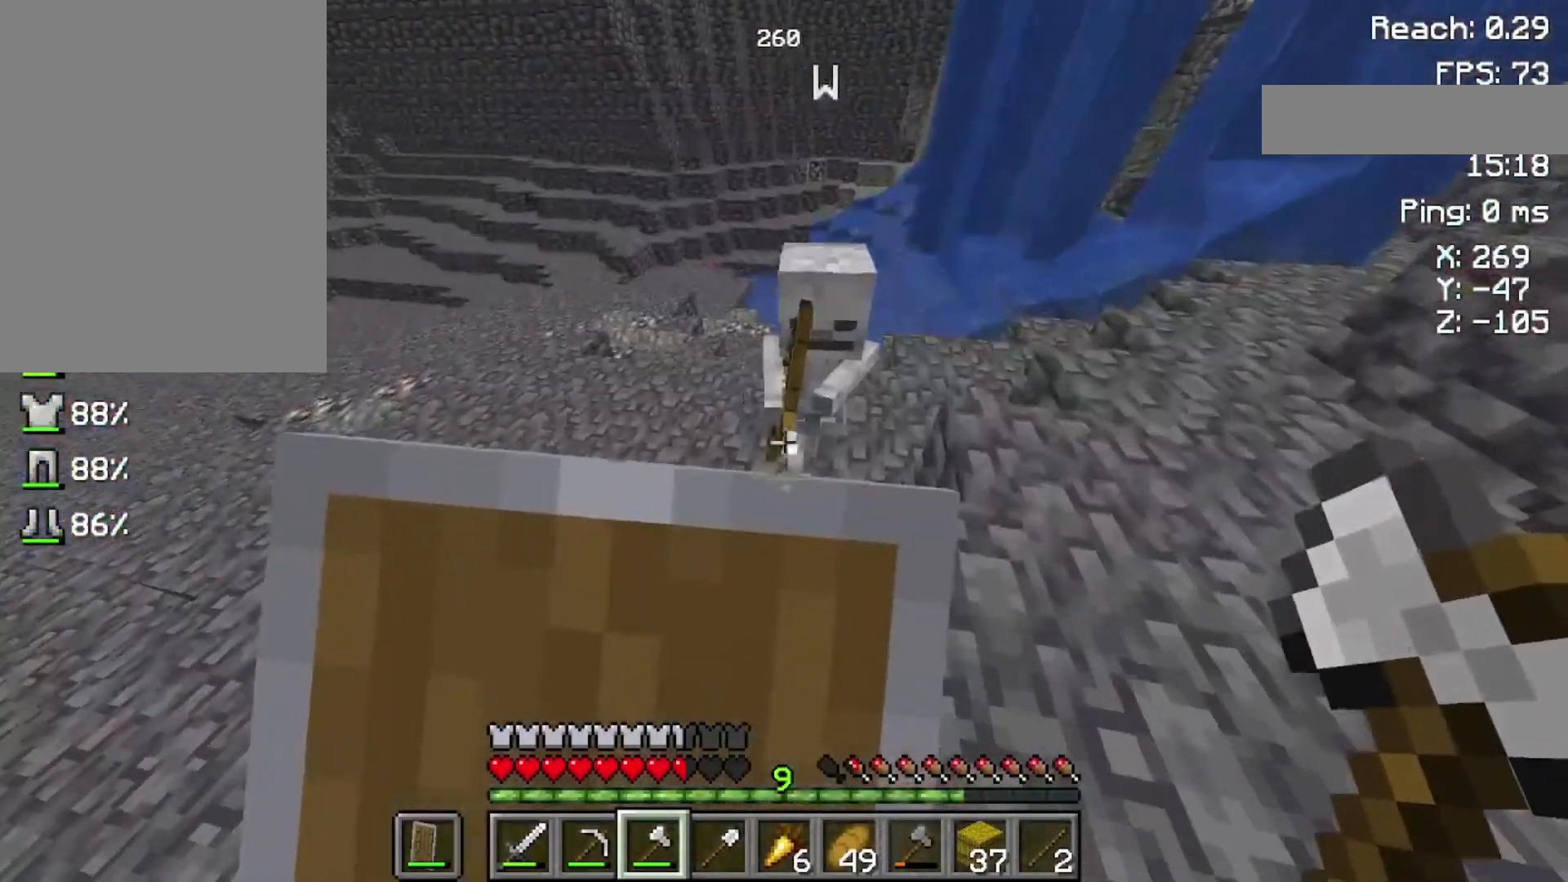
{"keys": [], "mouse": [], "events": [[100, "w", "down"], [200, "space", "down"], [333, "mouse_right", "up"], [500, "space", "up"], [500, "w", "up"]]}
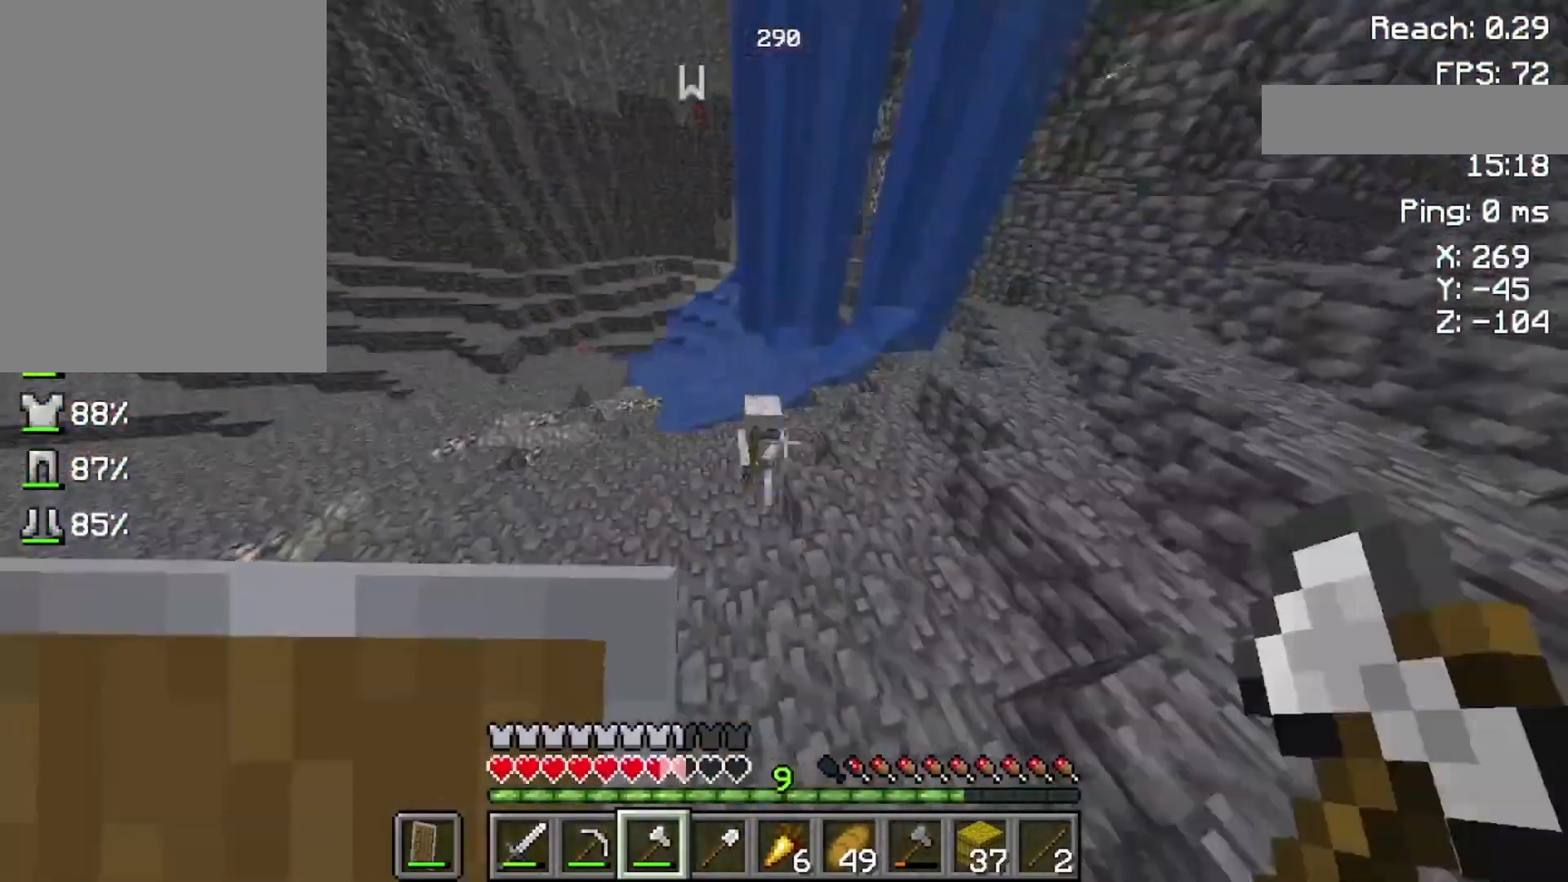
{"keys": ["w"], "mouse": [], "events": [[100, "mouse_left", "down"], [233, "mouse_left", "up"], [500, "w", "down"]]}